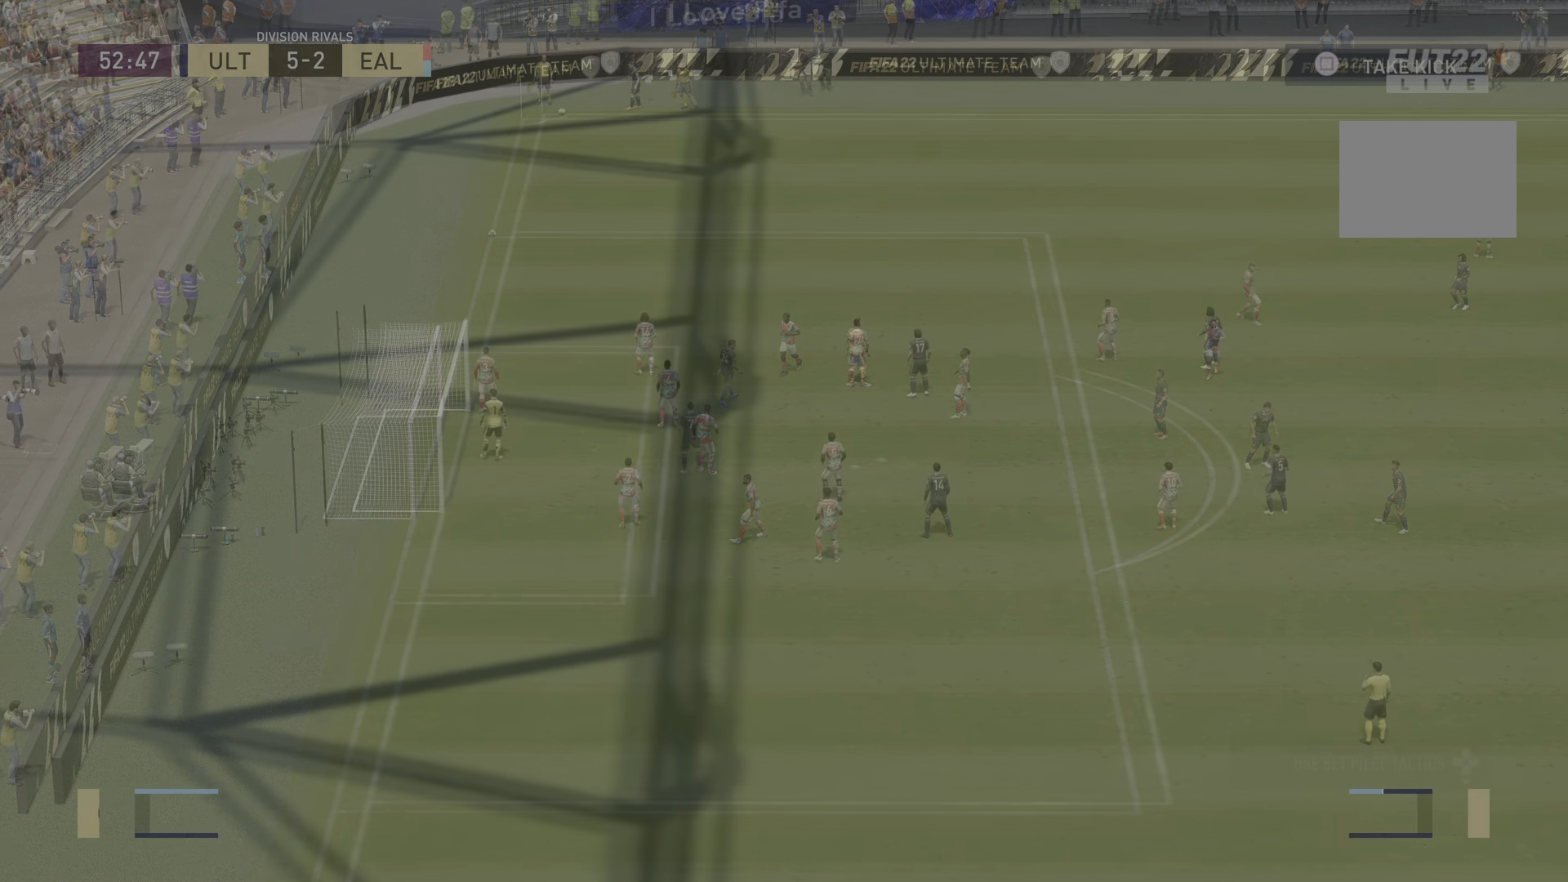
Gameplay with a controller (PlayStation layout); each line is a JSON object with the inputs held at the frame after it. "events" lists button and stick changes between this image and that frame as [ms after this image, input, new state], when the widget could be followed in between. Not read: L3 R3.
{"buttons": [], "left_stick": "left", "right_stick": "center", "events": [[133, "SQUARE", "down"], [233, "left_stick", "left"], [500, "SQUARE", "up"]]}
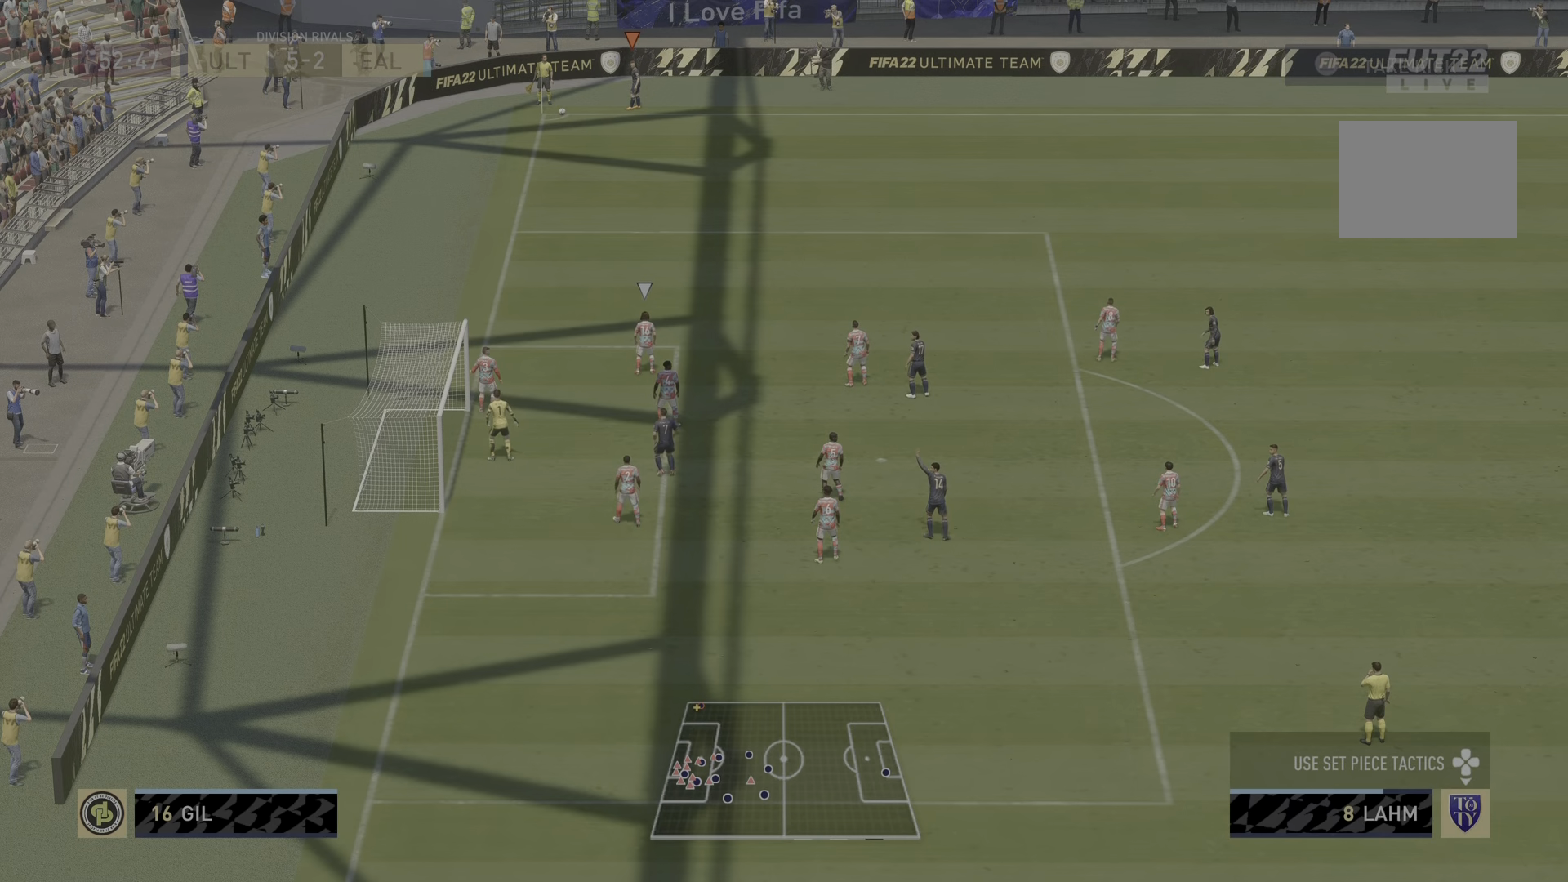
{"buttons": ["R2"], "left_stick": "center", "right_stick": "center", "events": [[117, "left_stick", "center"], [501, "R2", "down"]]}
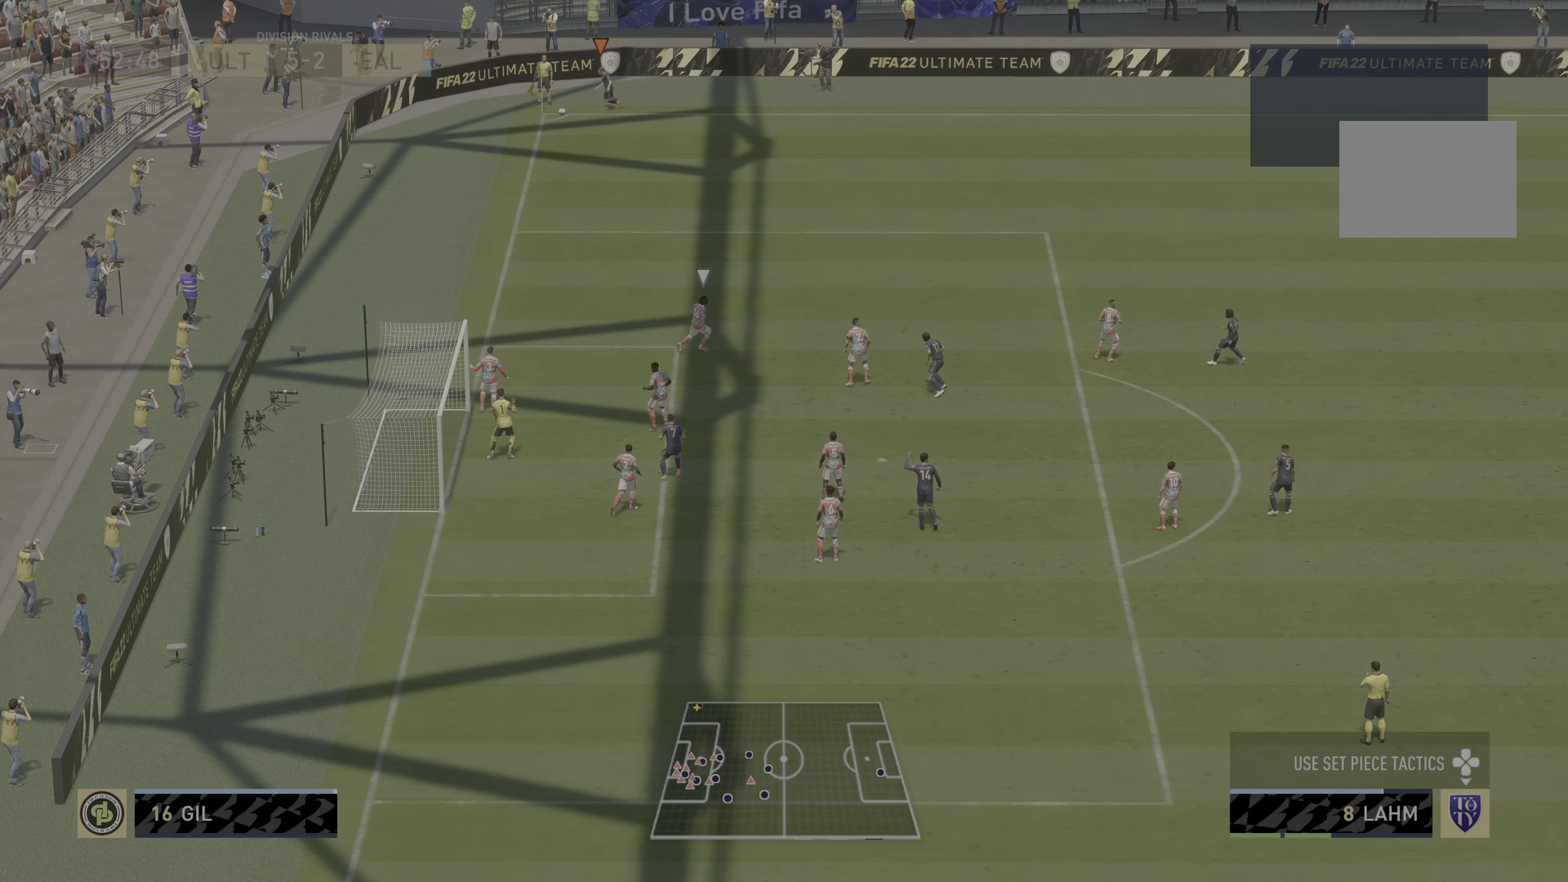
{"buttons": ["R2"], "left_stick": "center", "right_stick": "center", "events": []}
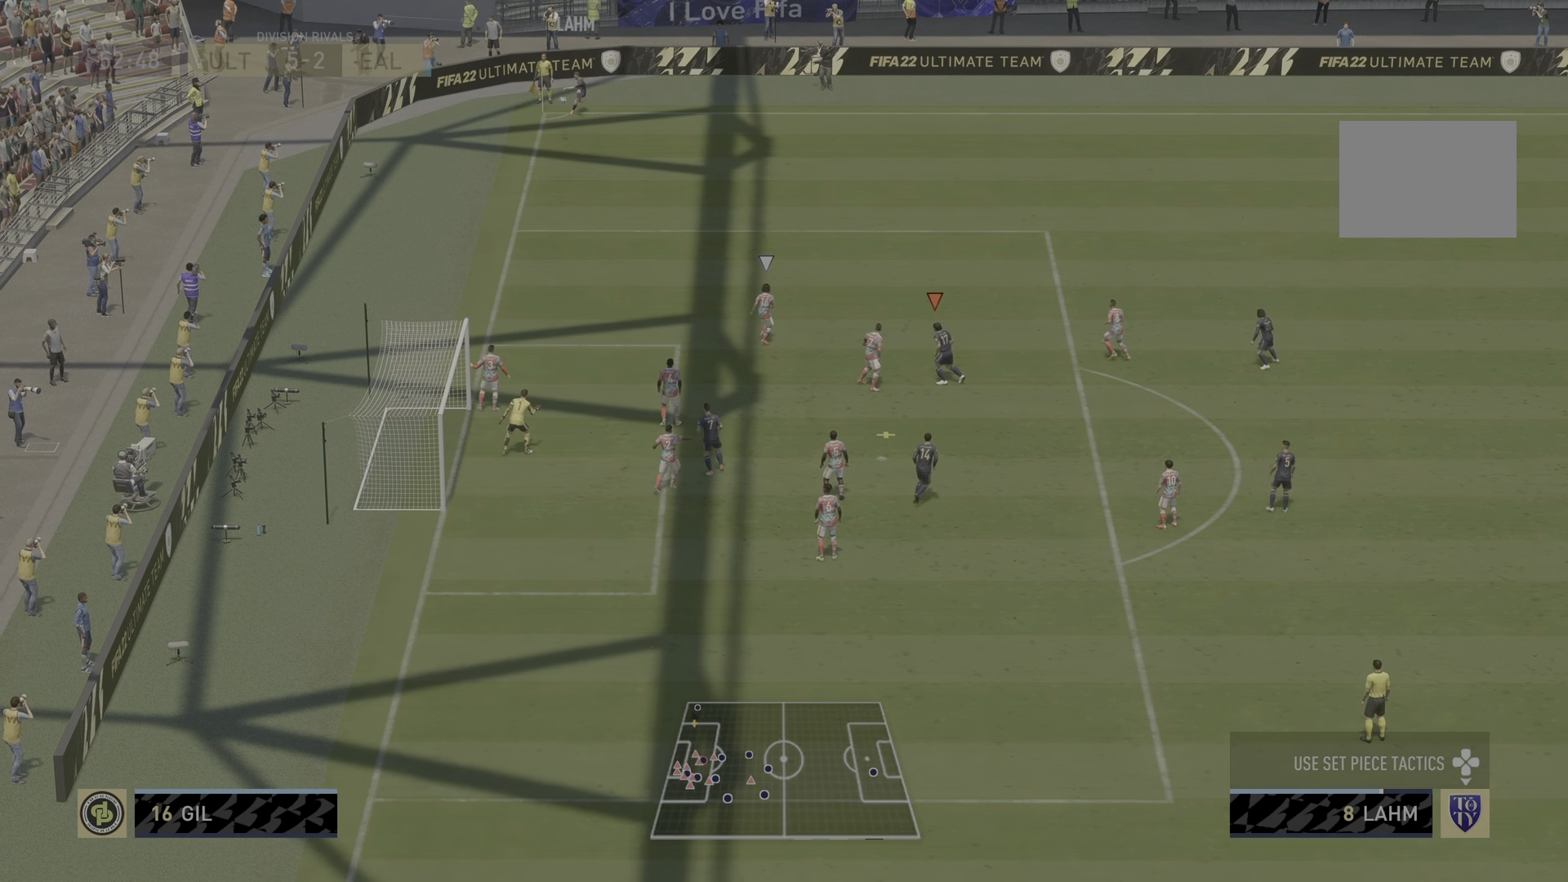
{"buttons": ["CIRCLE", "R2"], "left_stick": "left", "right_stick": "center", "events": [[234, "left_stick", "left"], [434, "CIRCLE", "down"]]}
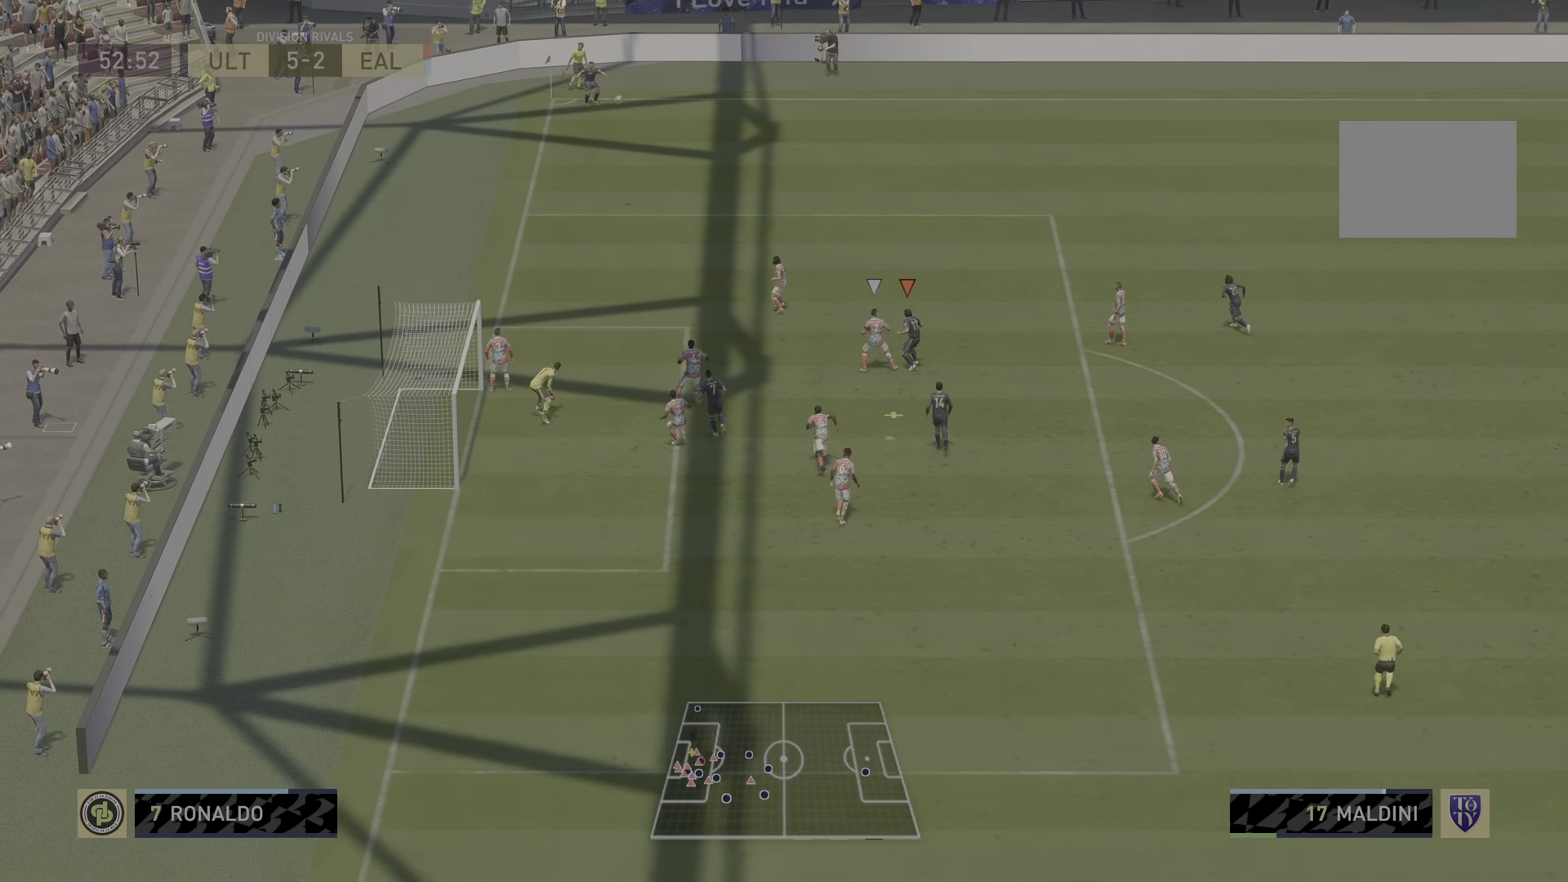
{"buttons": ["R2"], "left_stick": "down-left", "right_stick": "center", "events": [[33, "left_stick", "down-left"], [133, "CIRCLE", "up"]]}
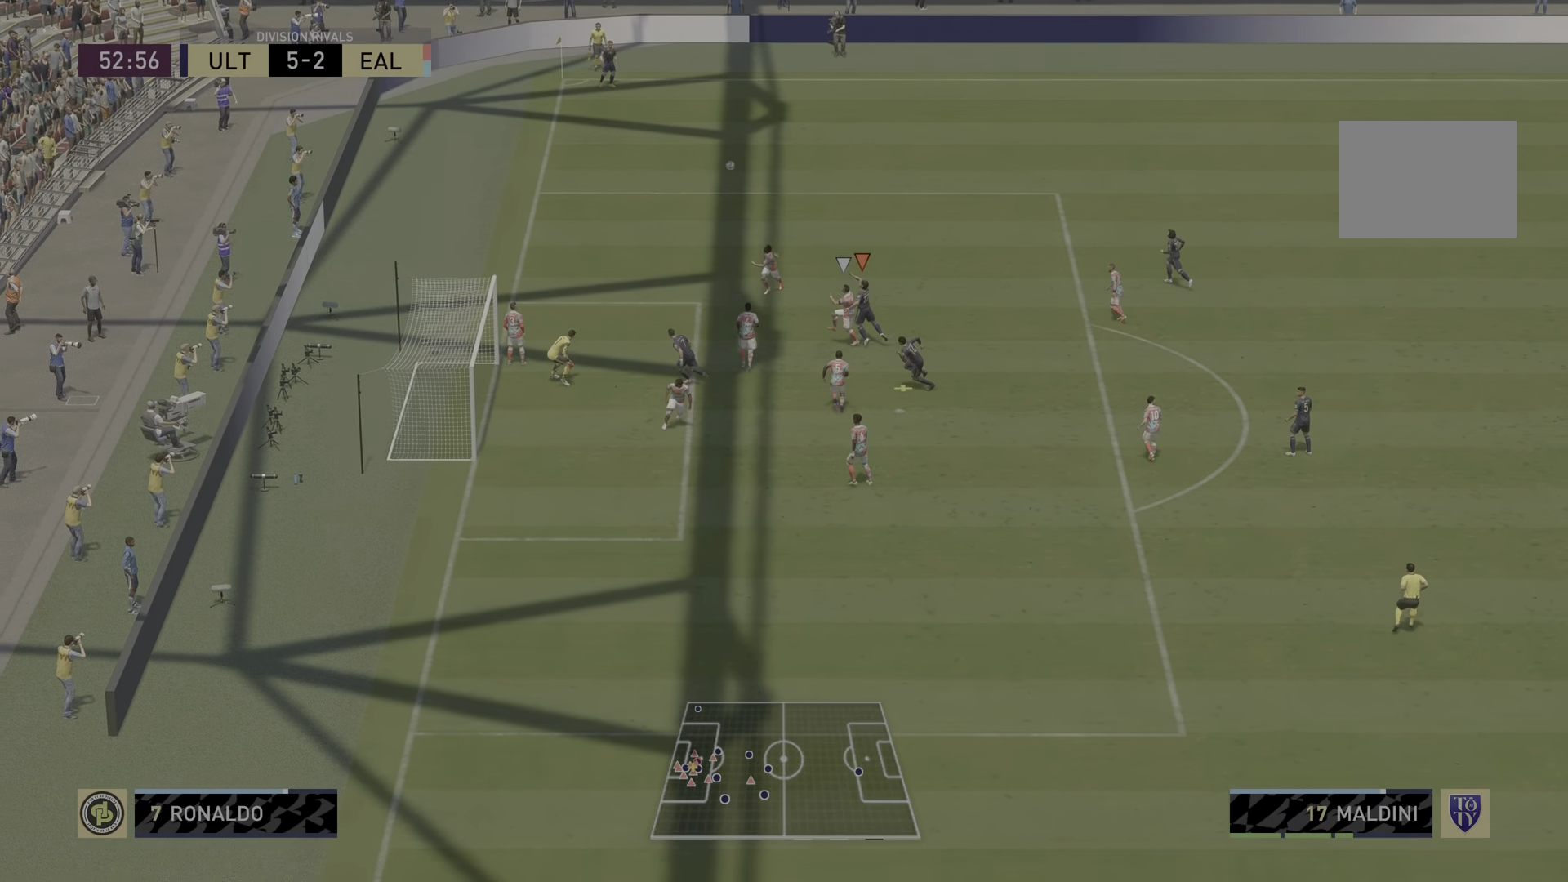
{"buttons": ["CIRCLE", "R2"], "left_stick": "down-left", "right_stick": "center", "events": [[334, "CIRCLE", "down"]]}
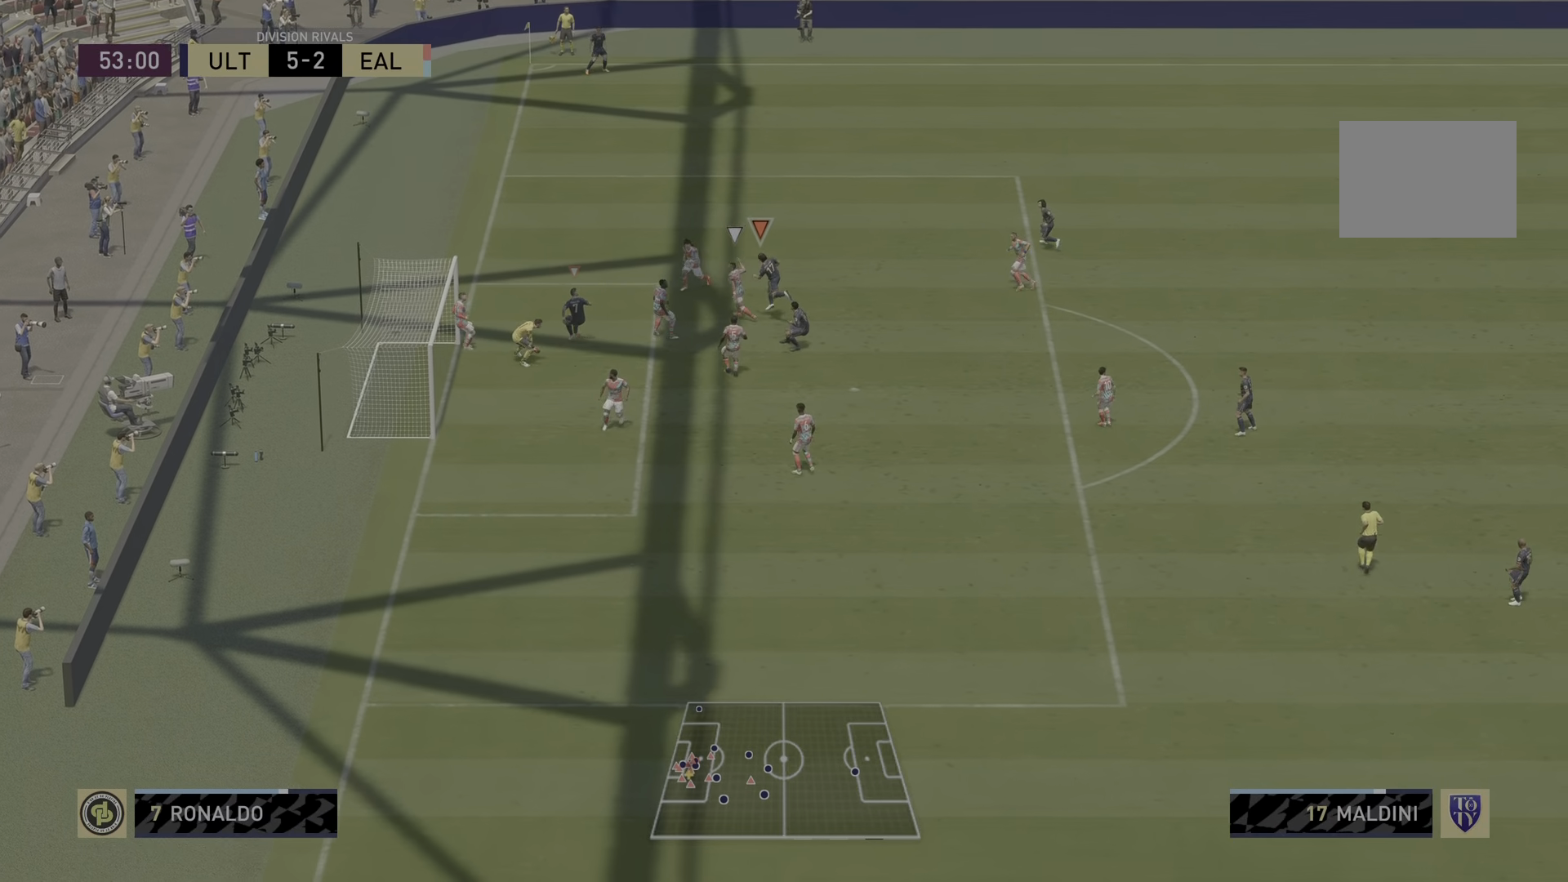
{"buttons": ["R2"], "left_stick": "left", "right_stick": "center", "events": [[33, "CIRCLE", "up"], [334, "left_stick", "left"]]}
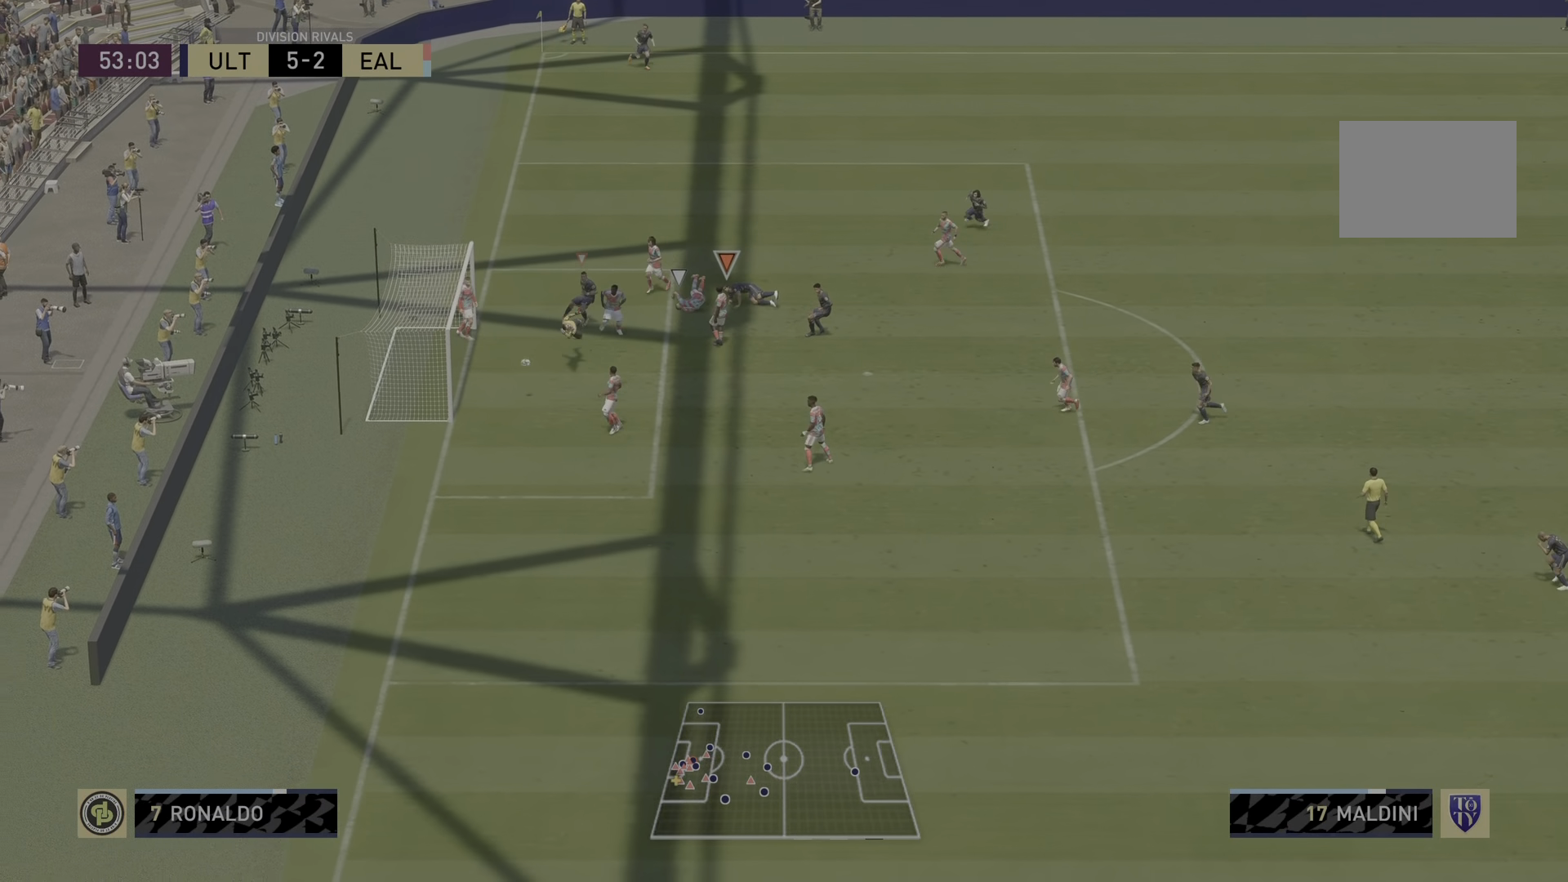
{"buttons": [], "left_stick": "center", "right_stick": "center", "events": [[34, "R2", "up"], [484, "left_stick", "center"]]}
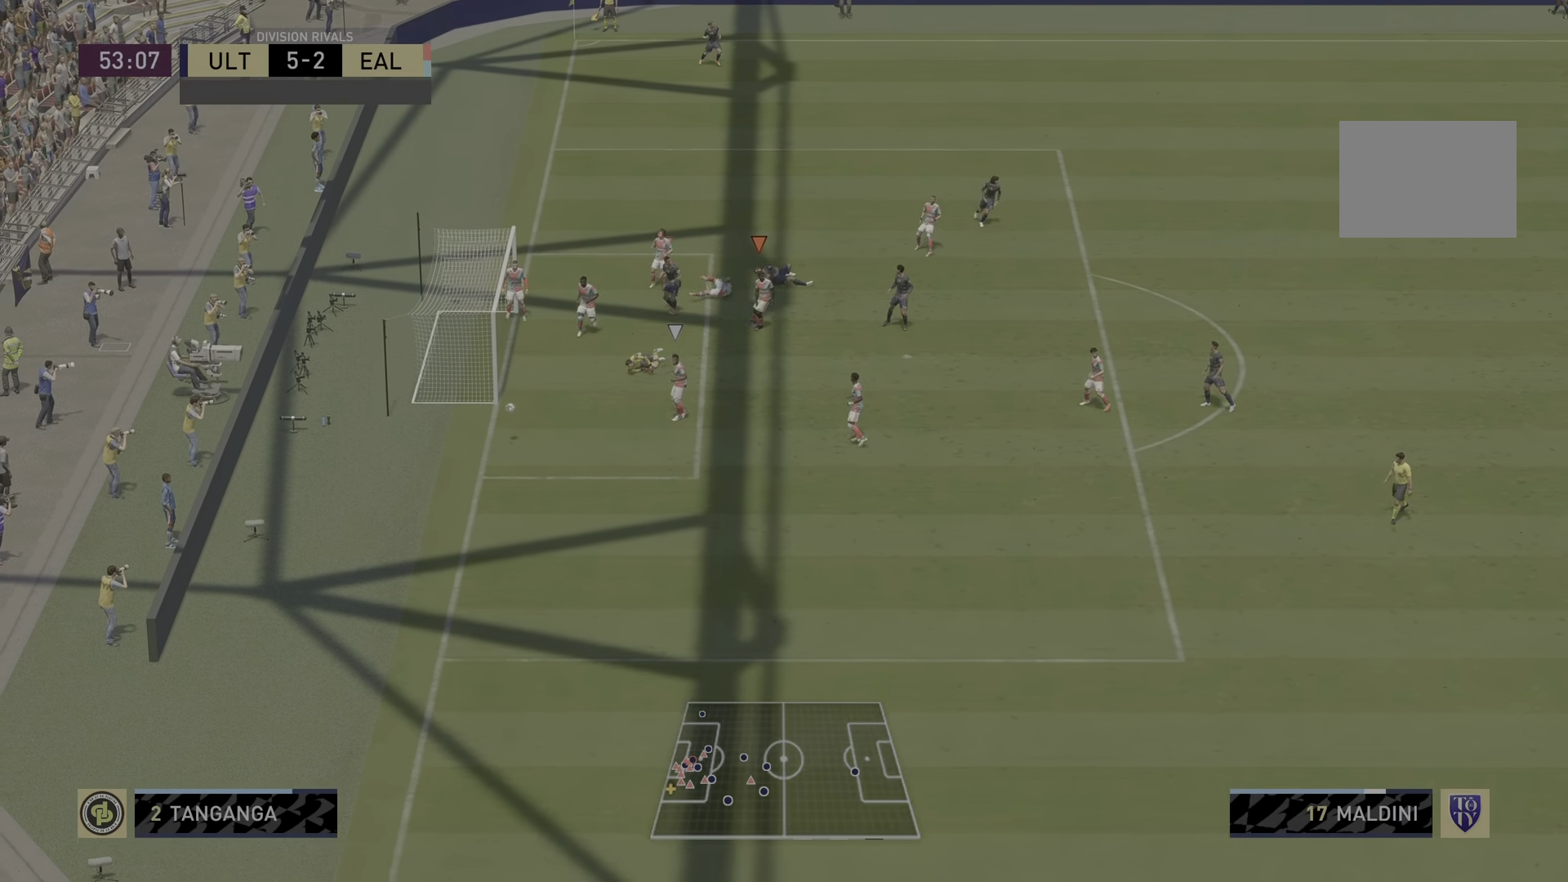
{"buttons": ["CROSS", "R1", "R2"], "left_stick": "center", "right_stick": "center", "events": [[350, "CROSS", "down"], [350, "R1", "down"], [400, "R2", "down"]]}
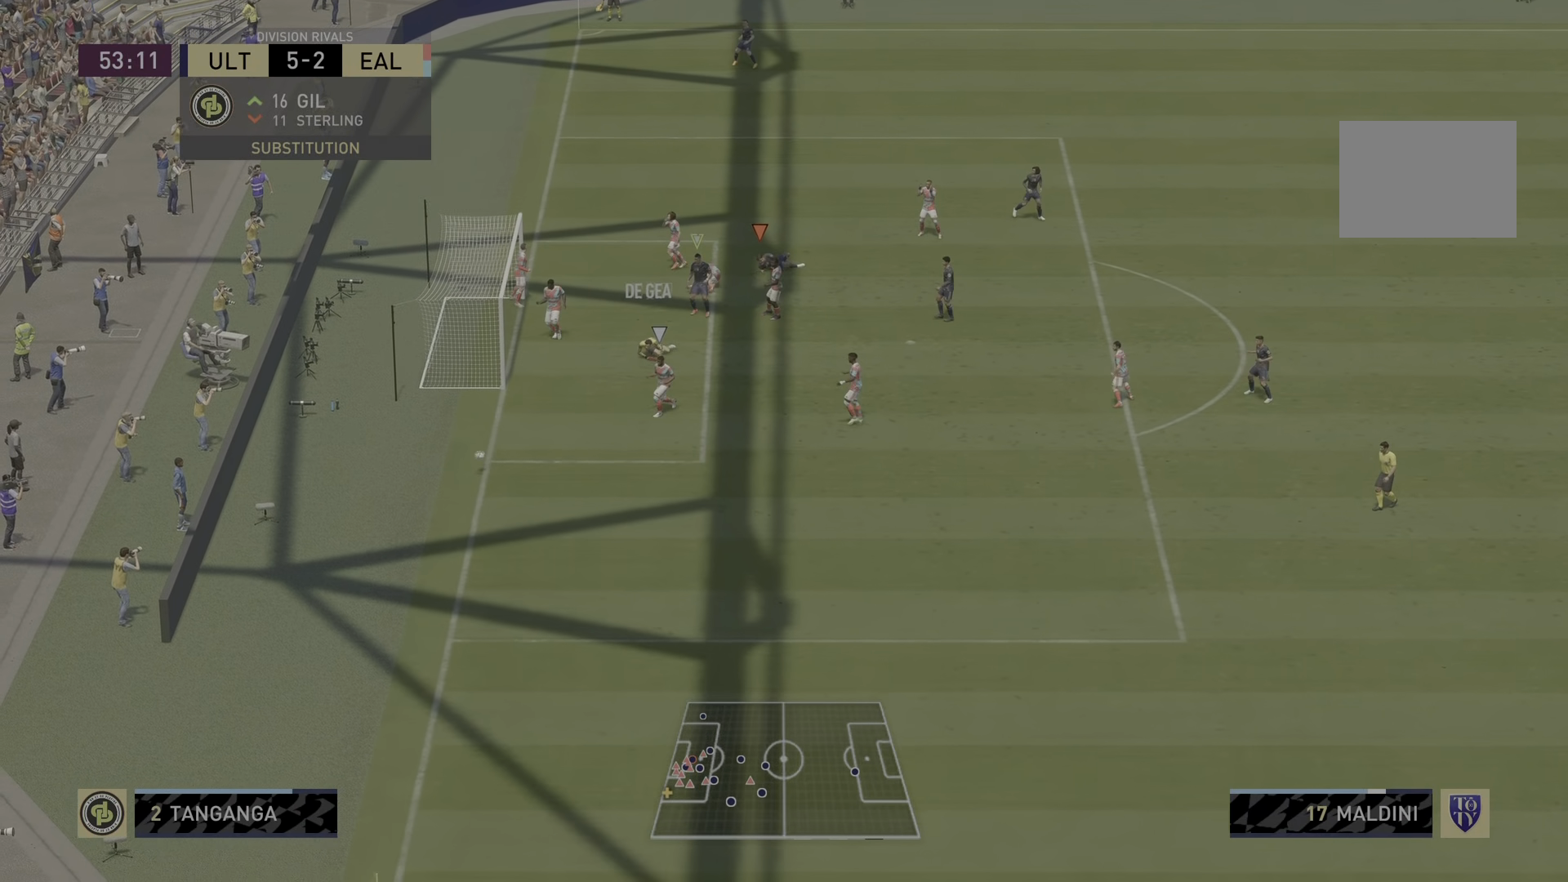
{"buttons": ["L2"], "left_stick": "center", "right_stick": "center", "events": [[17, "CROSS", "up"], [50, "R1", "up"], [84, "L1", "down"], [101, "R2", "up"], [251, "L1", "up"], [417, "L2", "down"]]}
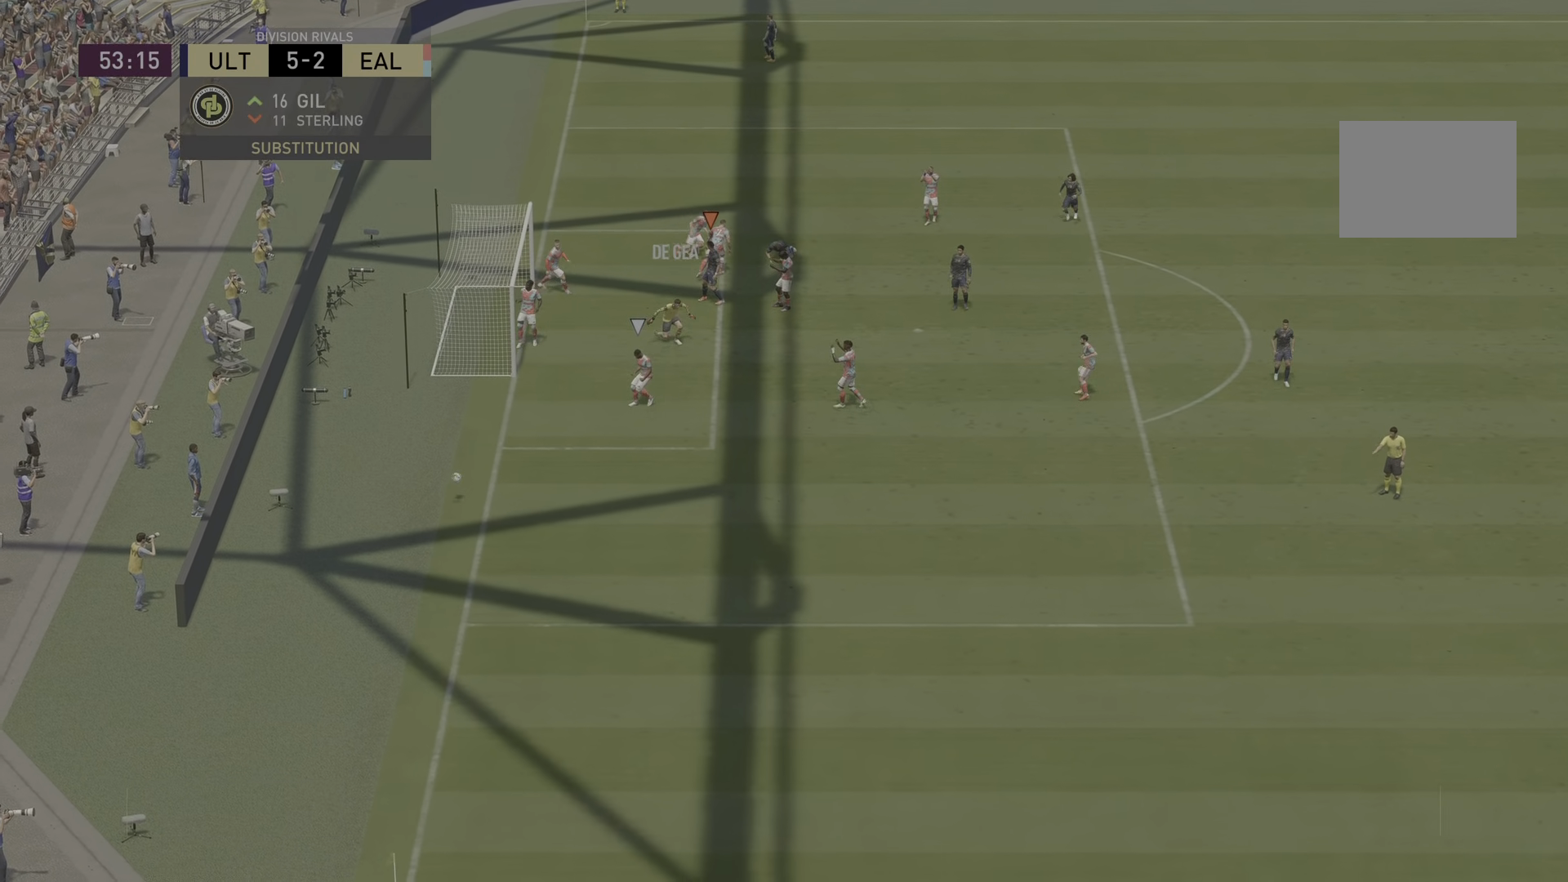
{"buttons": [], "left_stick": "center", "right_stick": "center", "events": [[166, "L2", "up"]]}
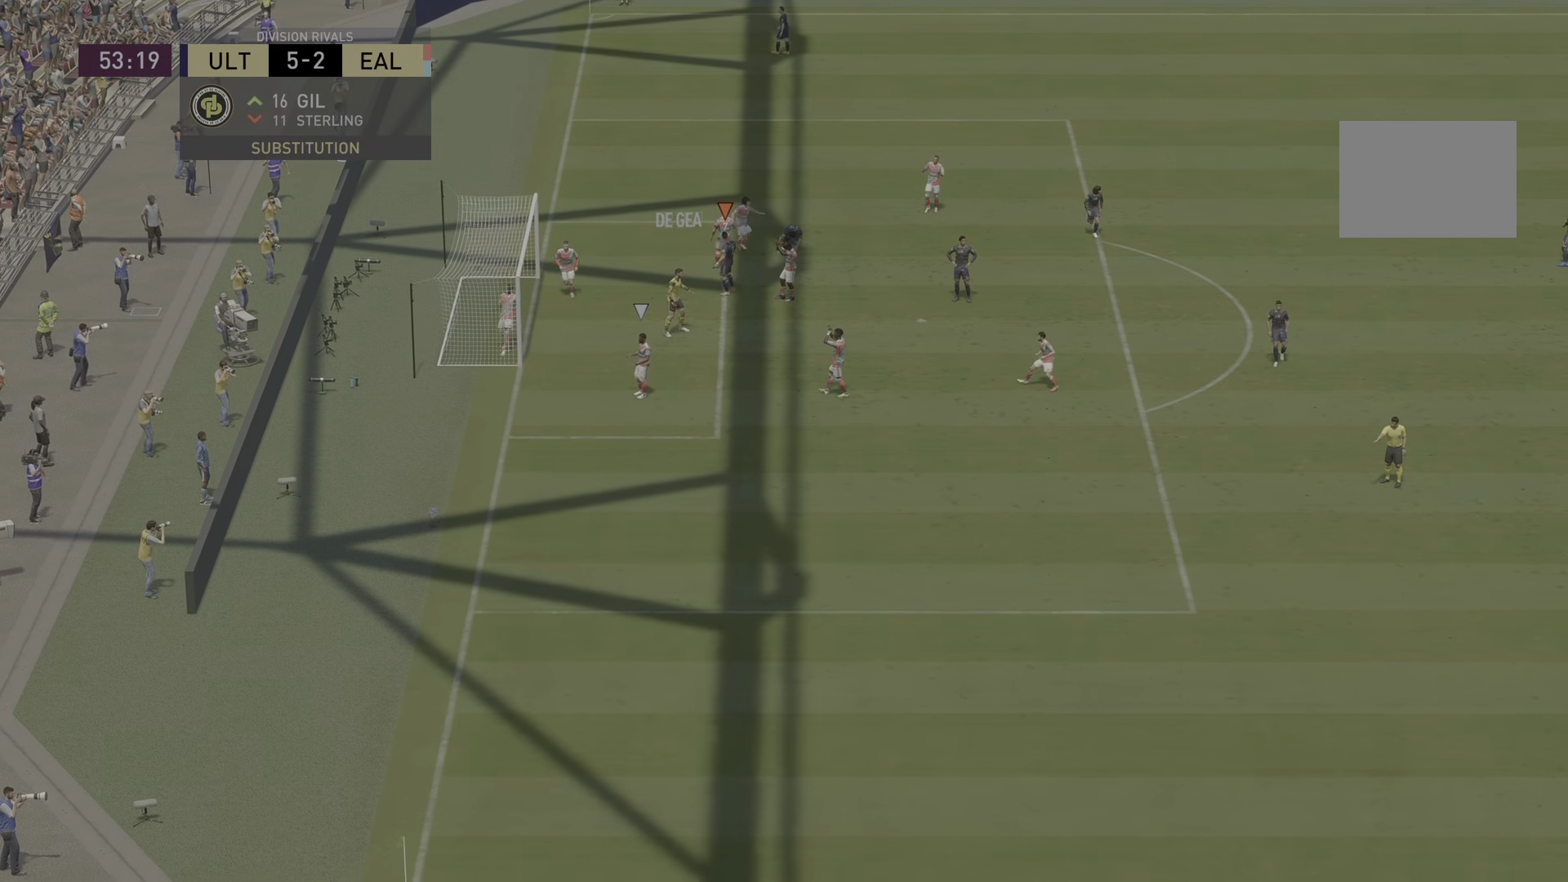
{"buttons": ["CROSS"], "left_stick": "center", "right_stick": "center", "events": [[467, "CROSS", "down"]]}
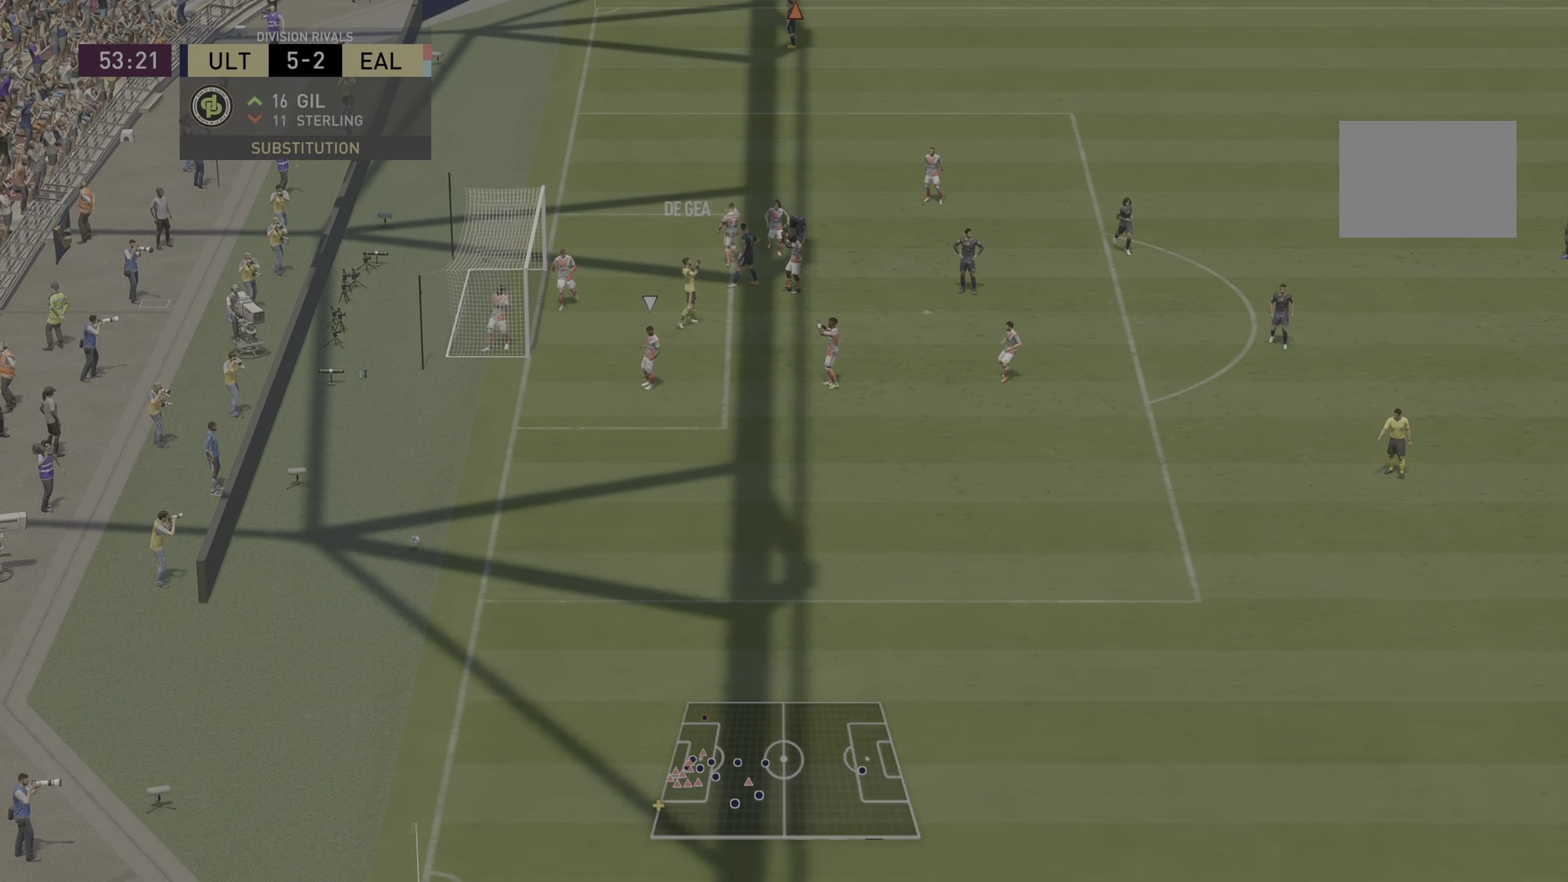
{"buttons": ["SQUARE"], "left_stick": "center", "right_stick": "center", "events": [[100, "CROSS", "up"], [200, "CROSS", "down"], [267, "CROSS", "up"], [417, "SQUARE", "down"]]}
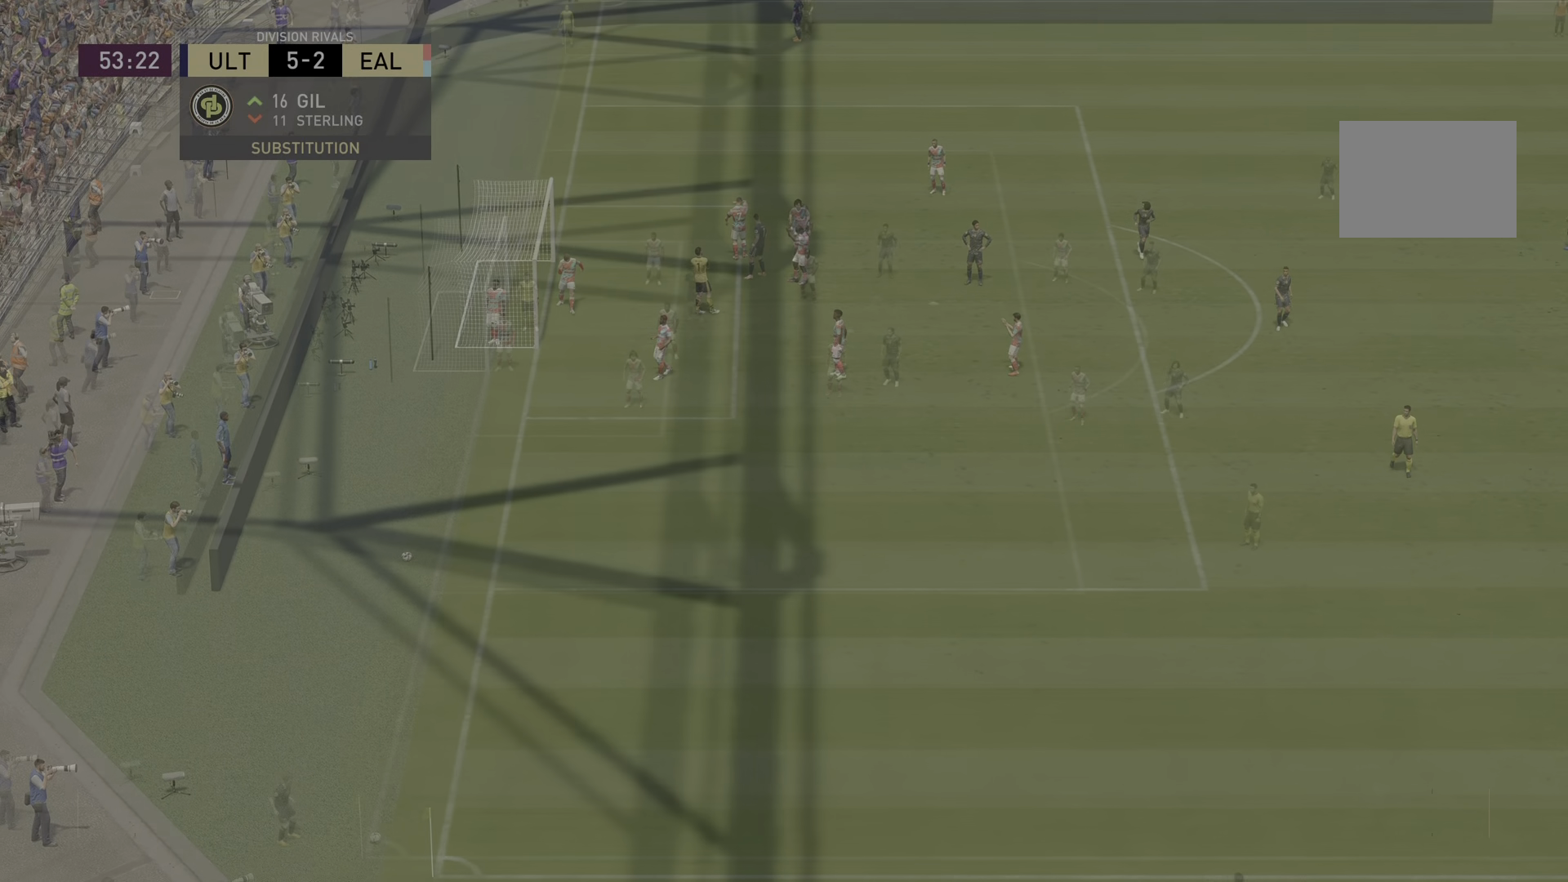
{"buttons": ["SQUARE"], "left_stick": "center", "right_stick": "center", "events": [[267, "SQUARE", "up"], [433, "SQUARE", "down"]]}
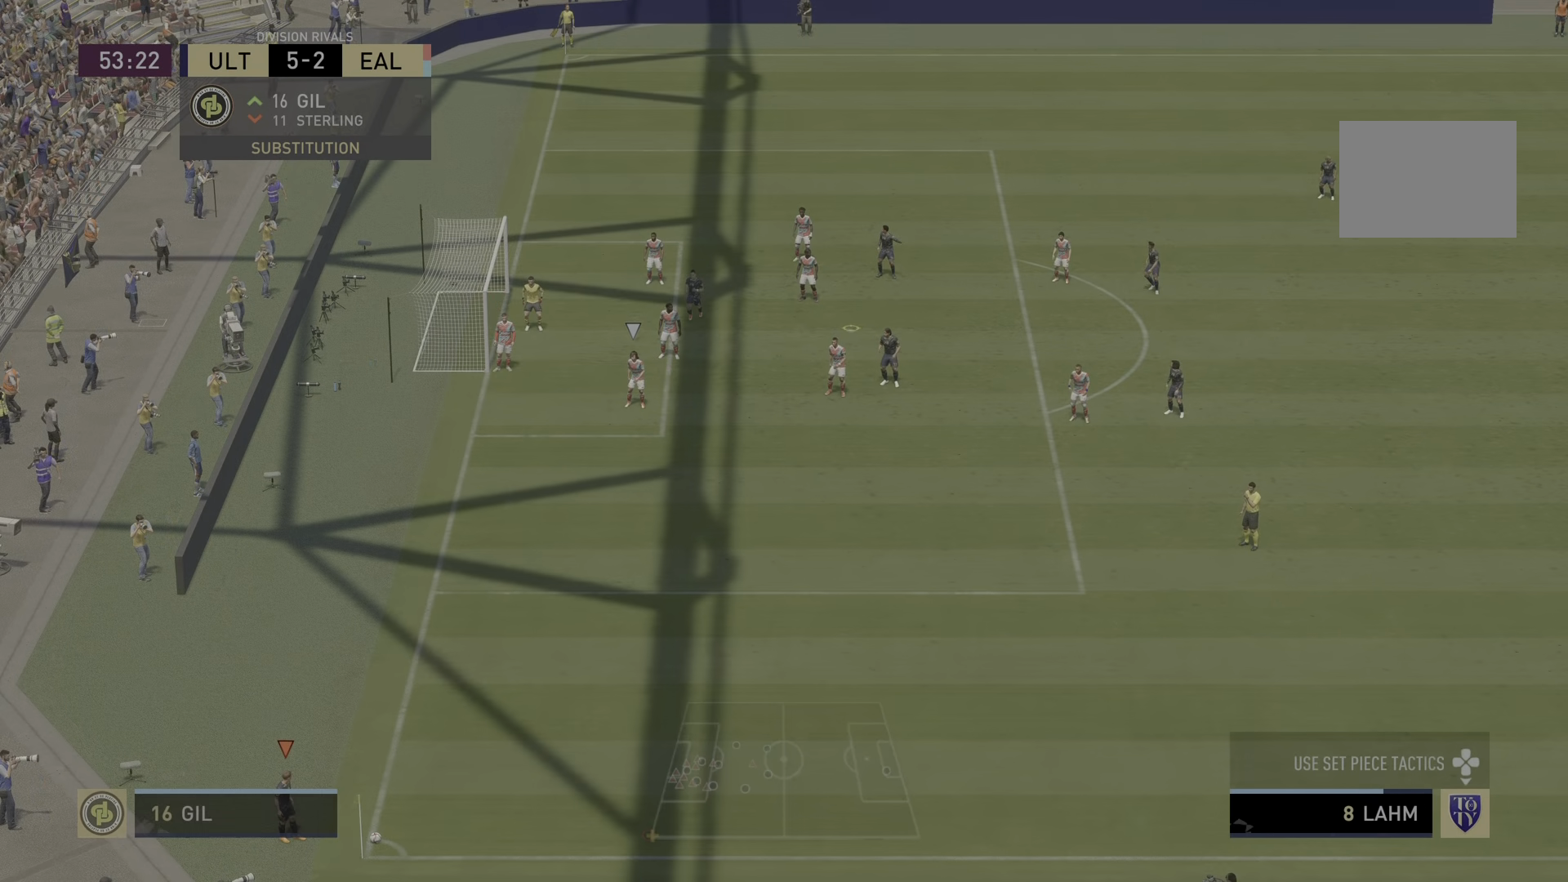
{"buttons": [], "left_stick": "down-left", "right_stick": "center", "events": [[234, "left_stick", "down-left"], [434, "SQUARE", "up"]]}
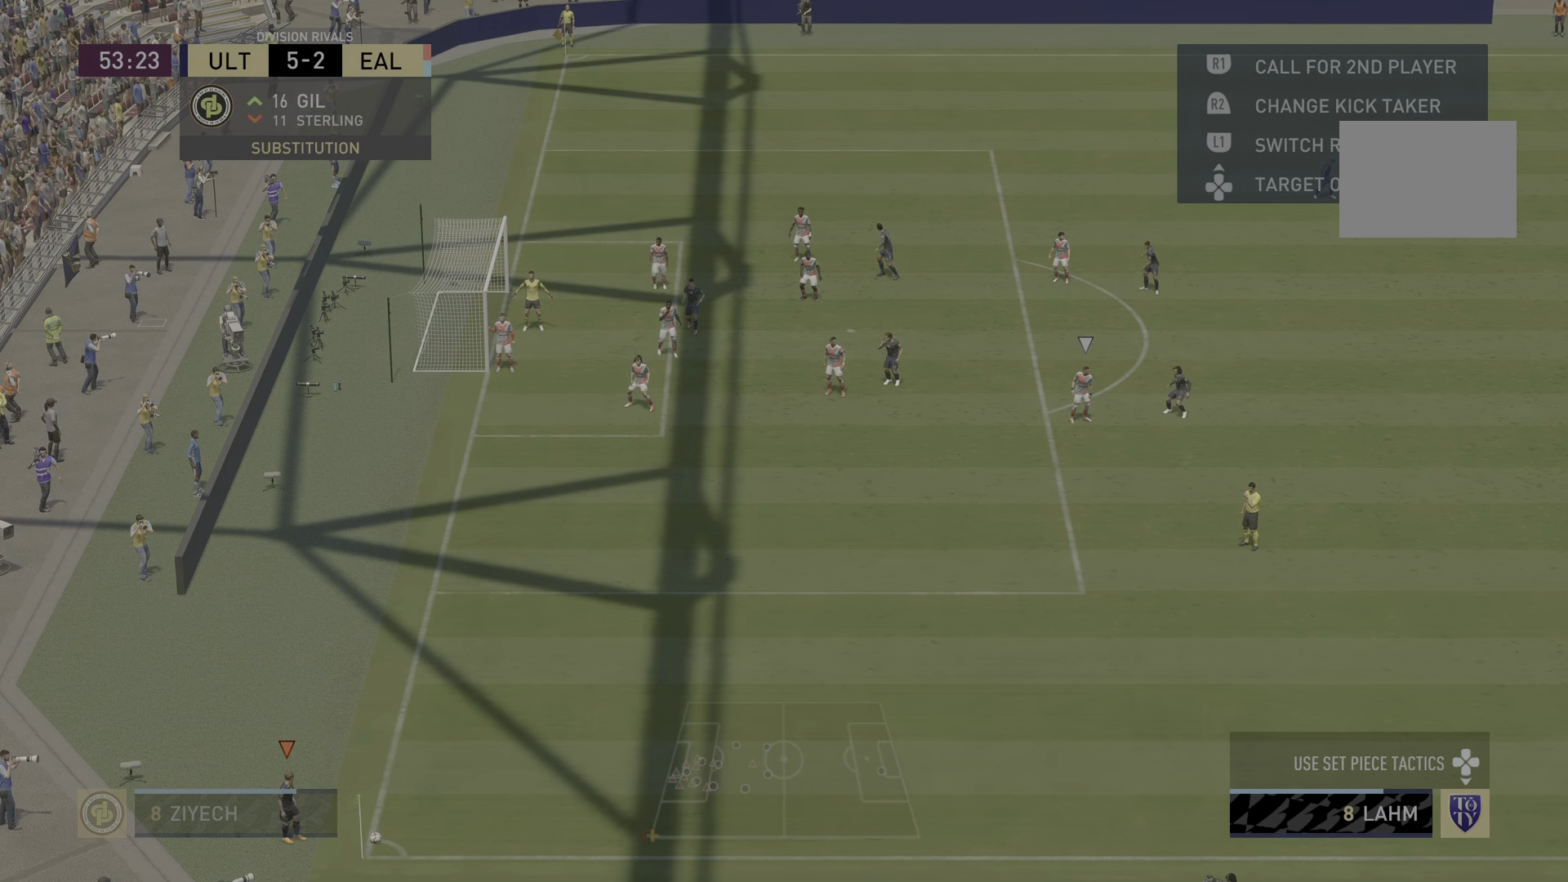
{"buttons": ["R2"], "left_stick": "center", "right_stick": "center", "events": [[100, "left_stick", "center"], [400, "R2", "down"]]}
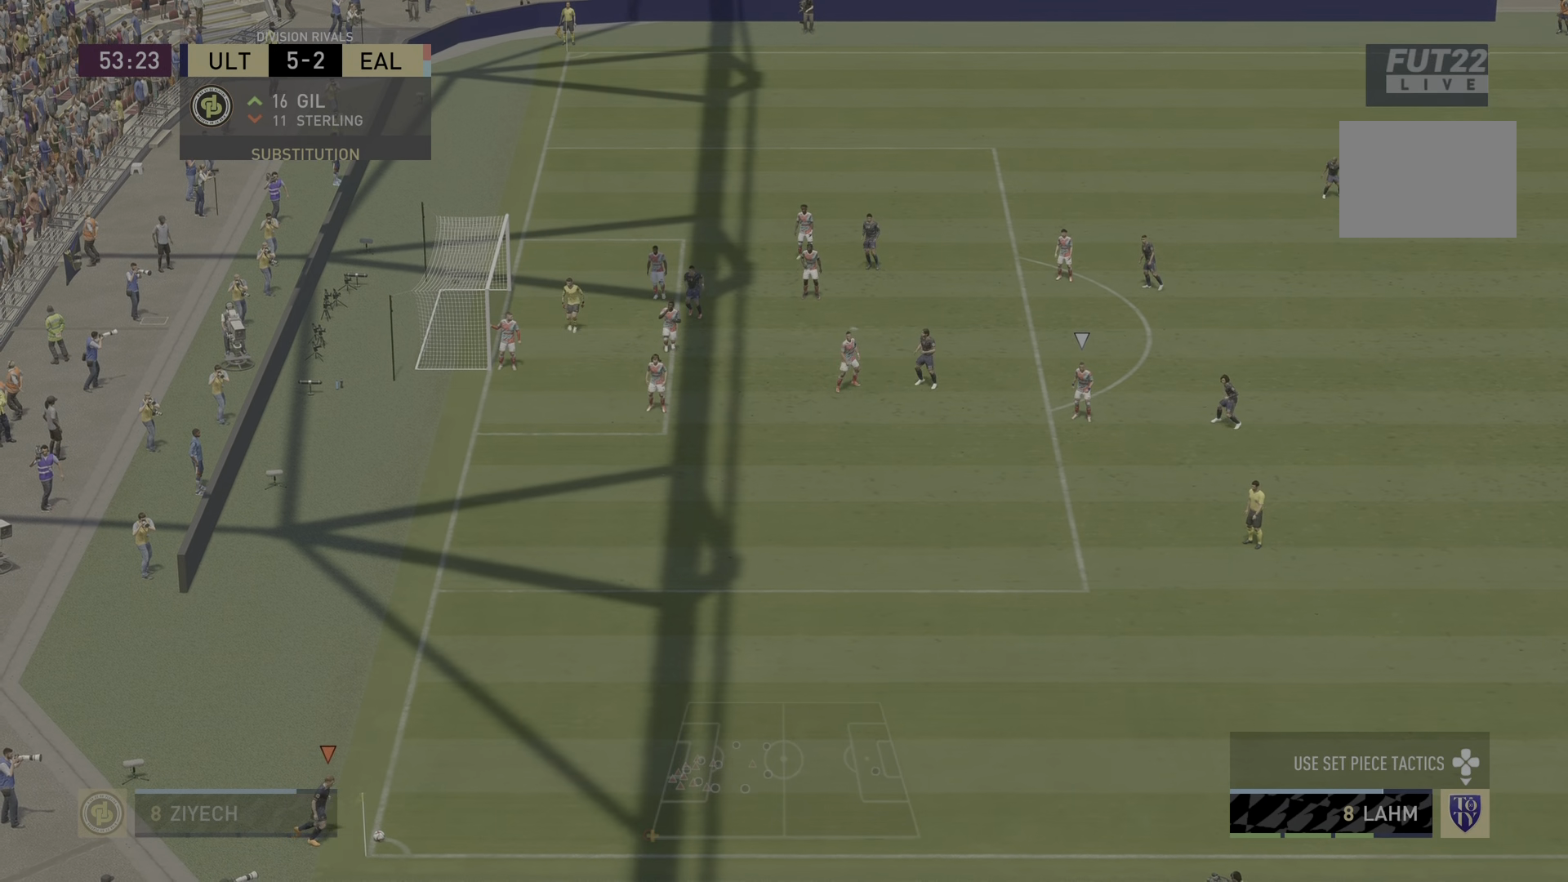
{"buttons": ["R2"], "left_stick": "down-left", "right_stick": "center", "events": [[484, "left_stick", "down-left"]]}
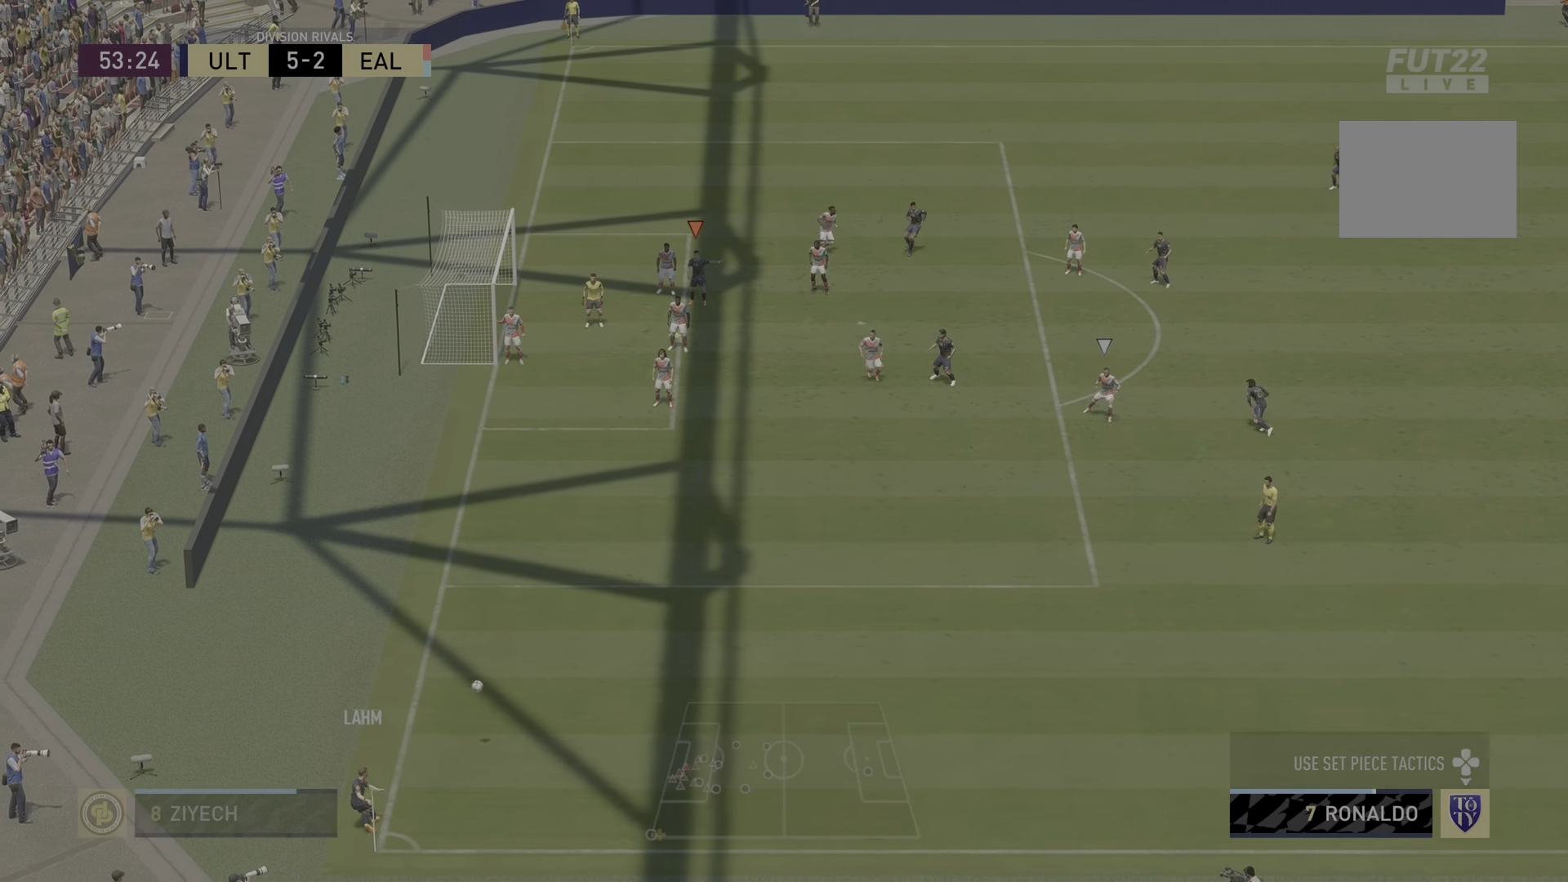
{"buttons": ["CIRCLE", "R2"], "left_stick": "down-left", "right_stick": "center", "events": [[433, "CIRCLE", "down"]]}
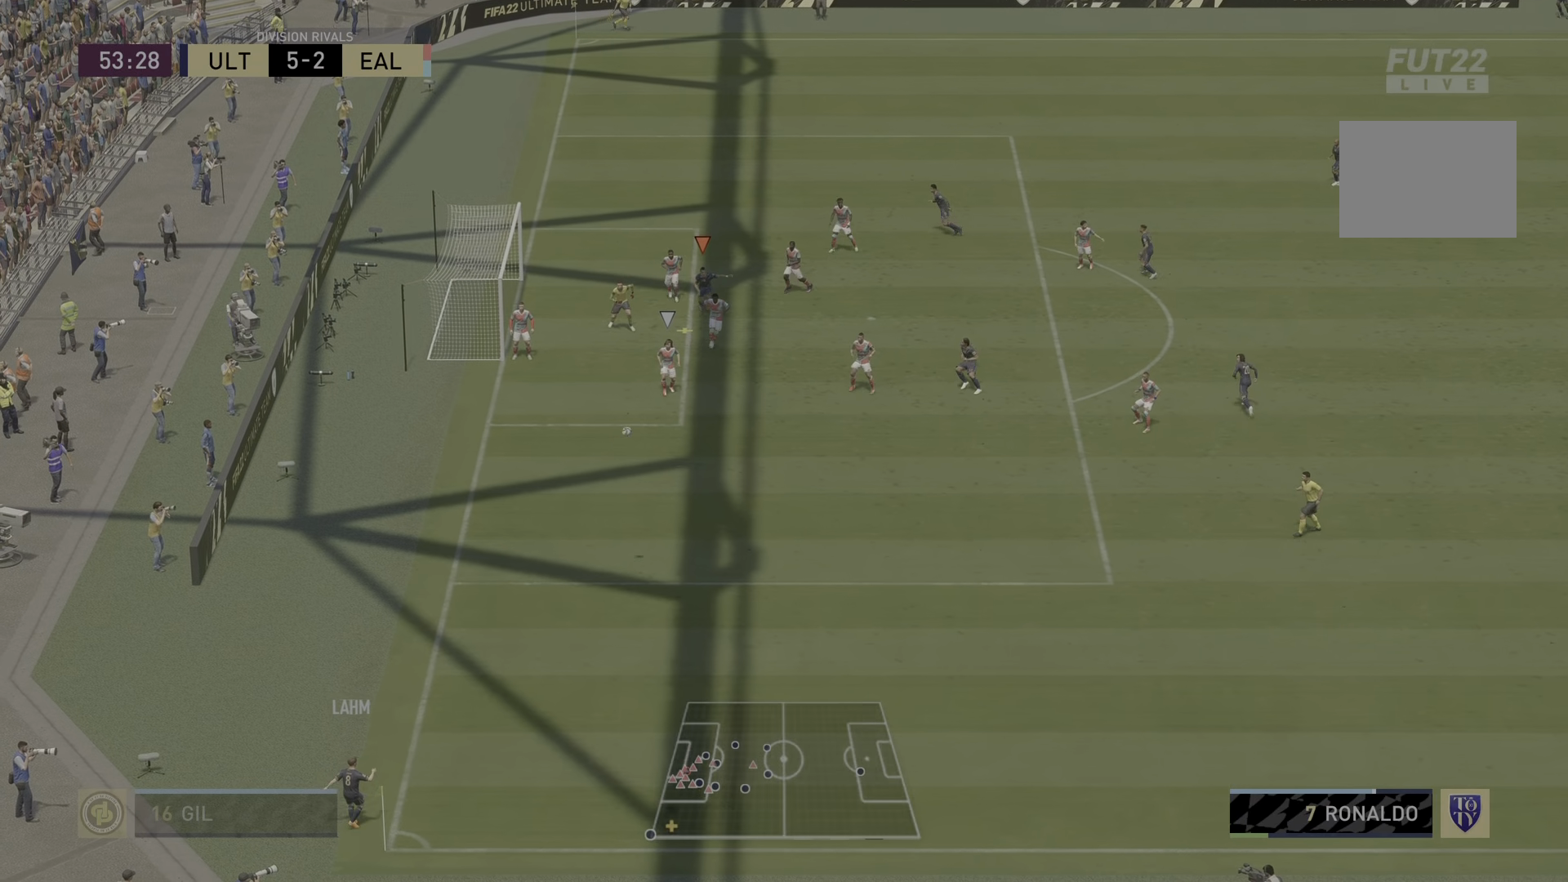
{"buttons": ["R2"], "left_stick": "down-left", "right_stick": "center", "events": [[134, "CIRCLE", "up"]]}
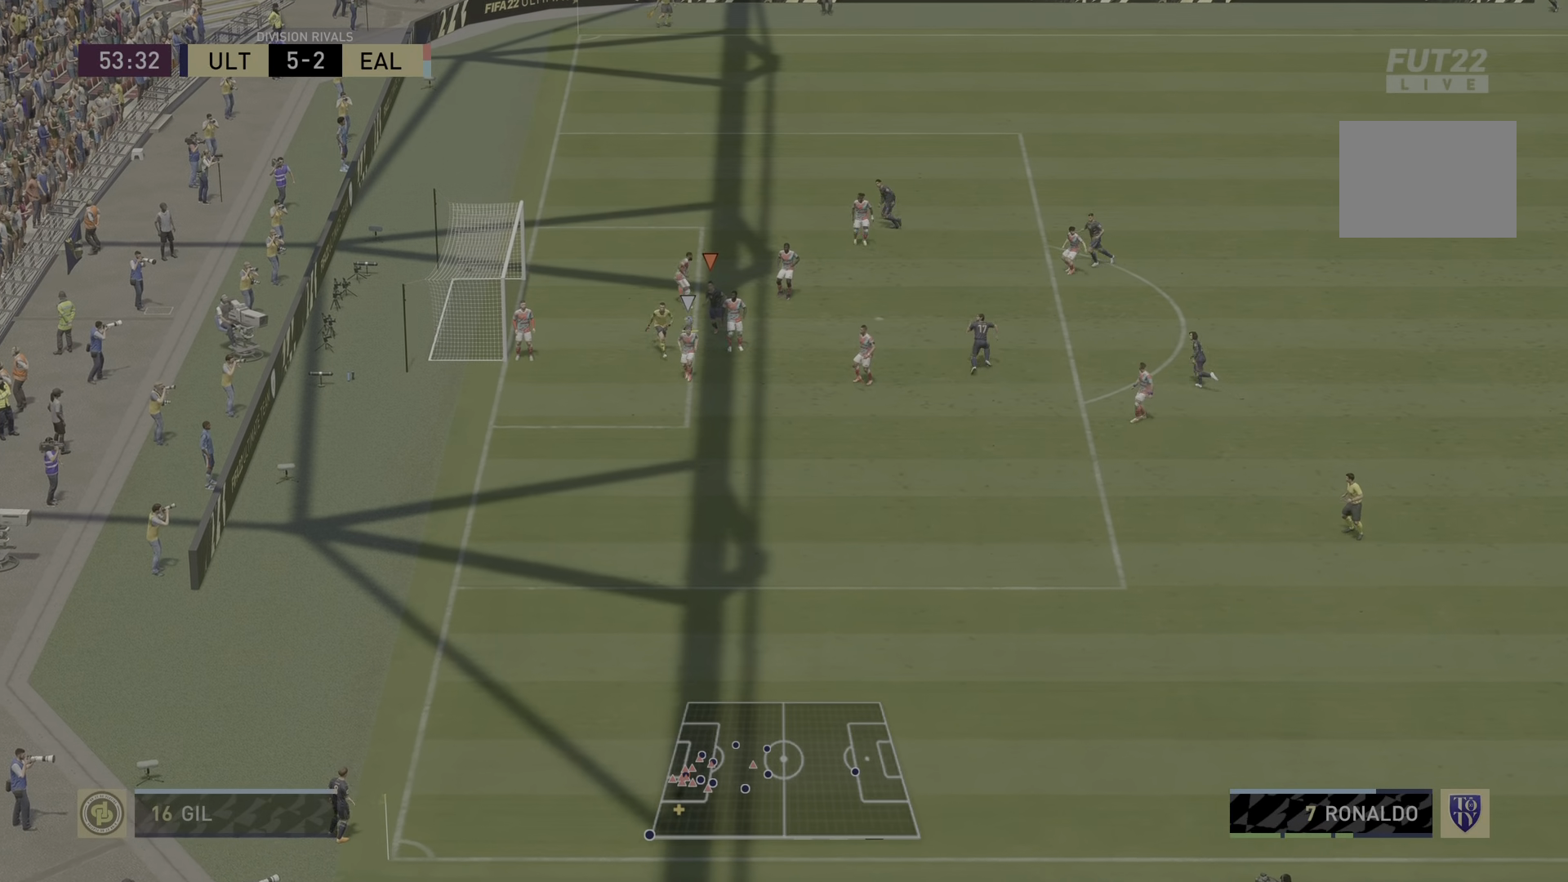
{"buttons": ["R2"], "left_stick": "down-left", "right_stick": "center", "events": []}
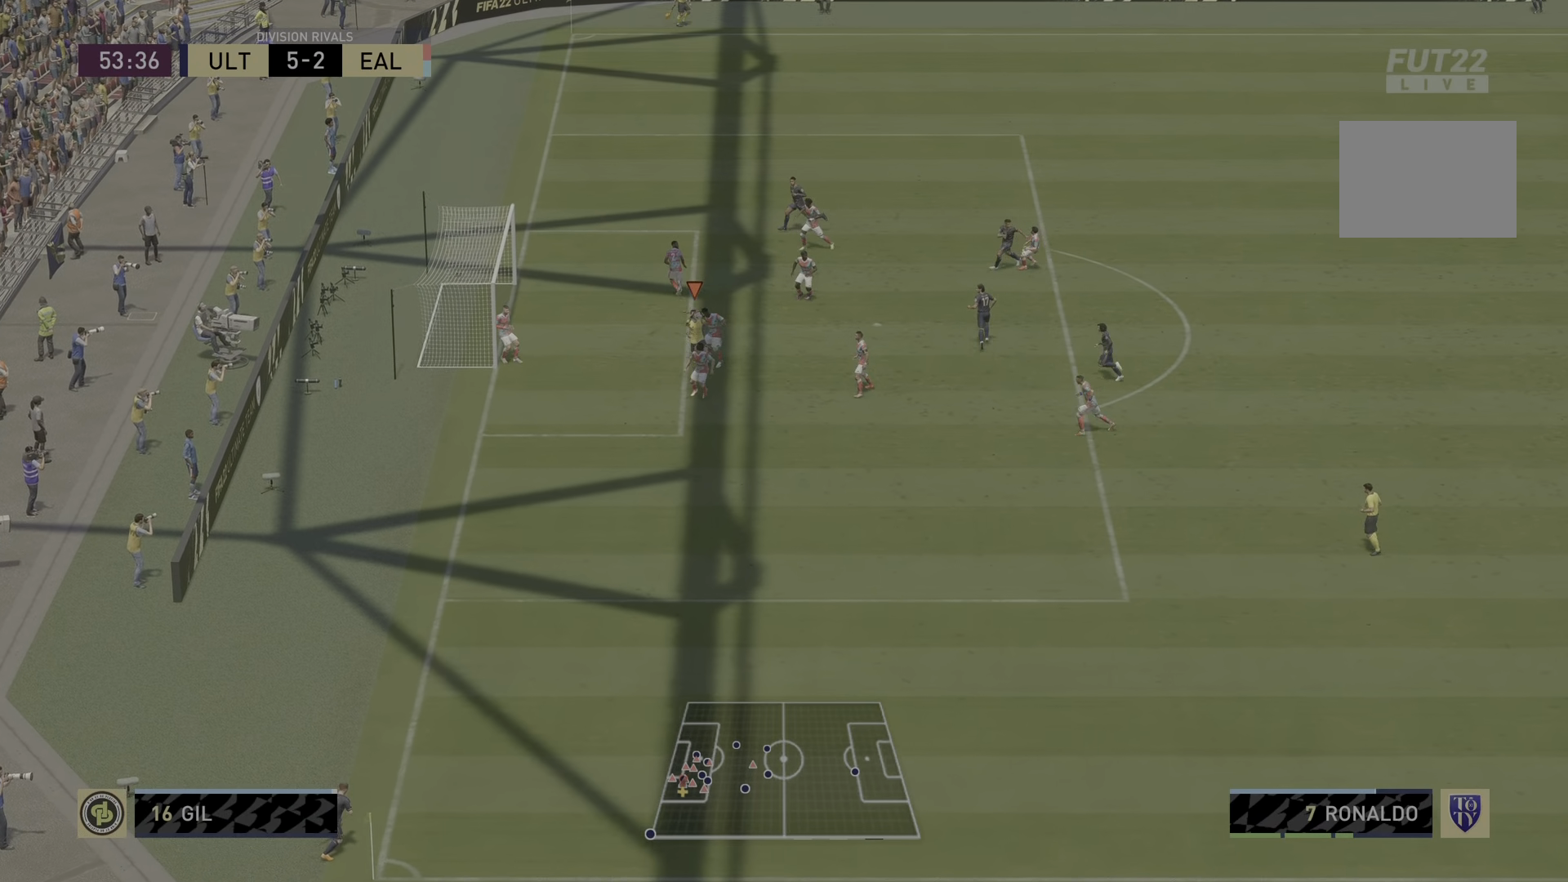
{"buttons": [], "left_stick": "down-left", "right_stick": "down-right", "events": [[17, "CIRCLE", "down"], [217, "CIRCLE", "up"], [317, "right_stick", "down-right"], [401, "R2", "up"]]}
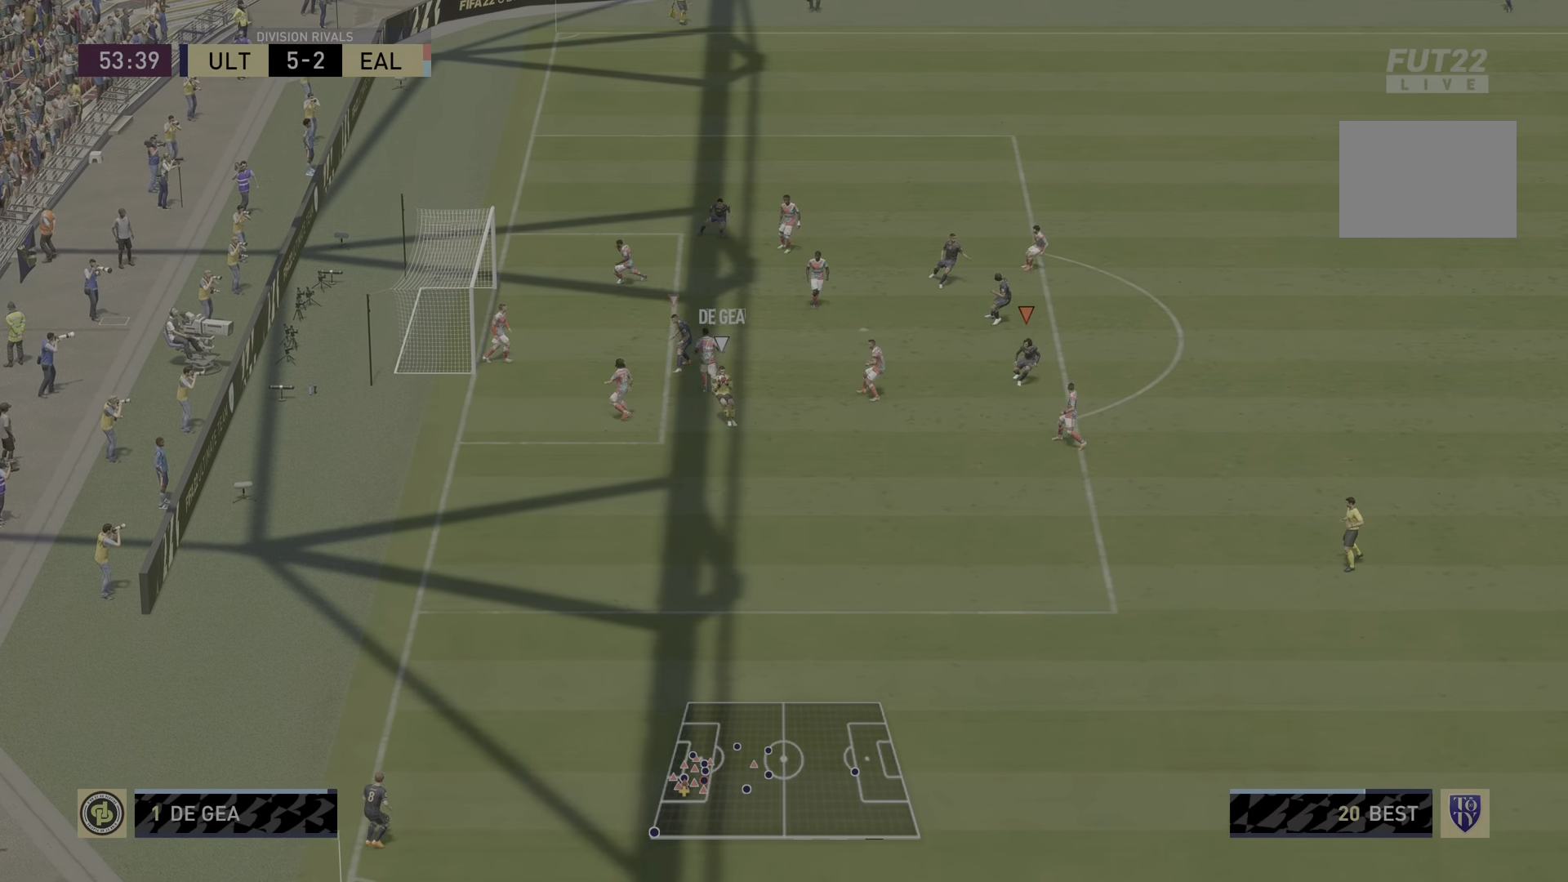
{"buttons": ["L2", "R1", "R2"], "left_stick": "down", "right_stick": "center", "events": [[50, "R1", "down"], [100, "L2", "down"], [150, "R2", "down"], [217, "left_stick", "down"], [250, "right_stick", "center"]]}
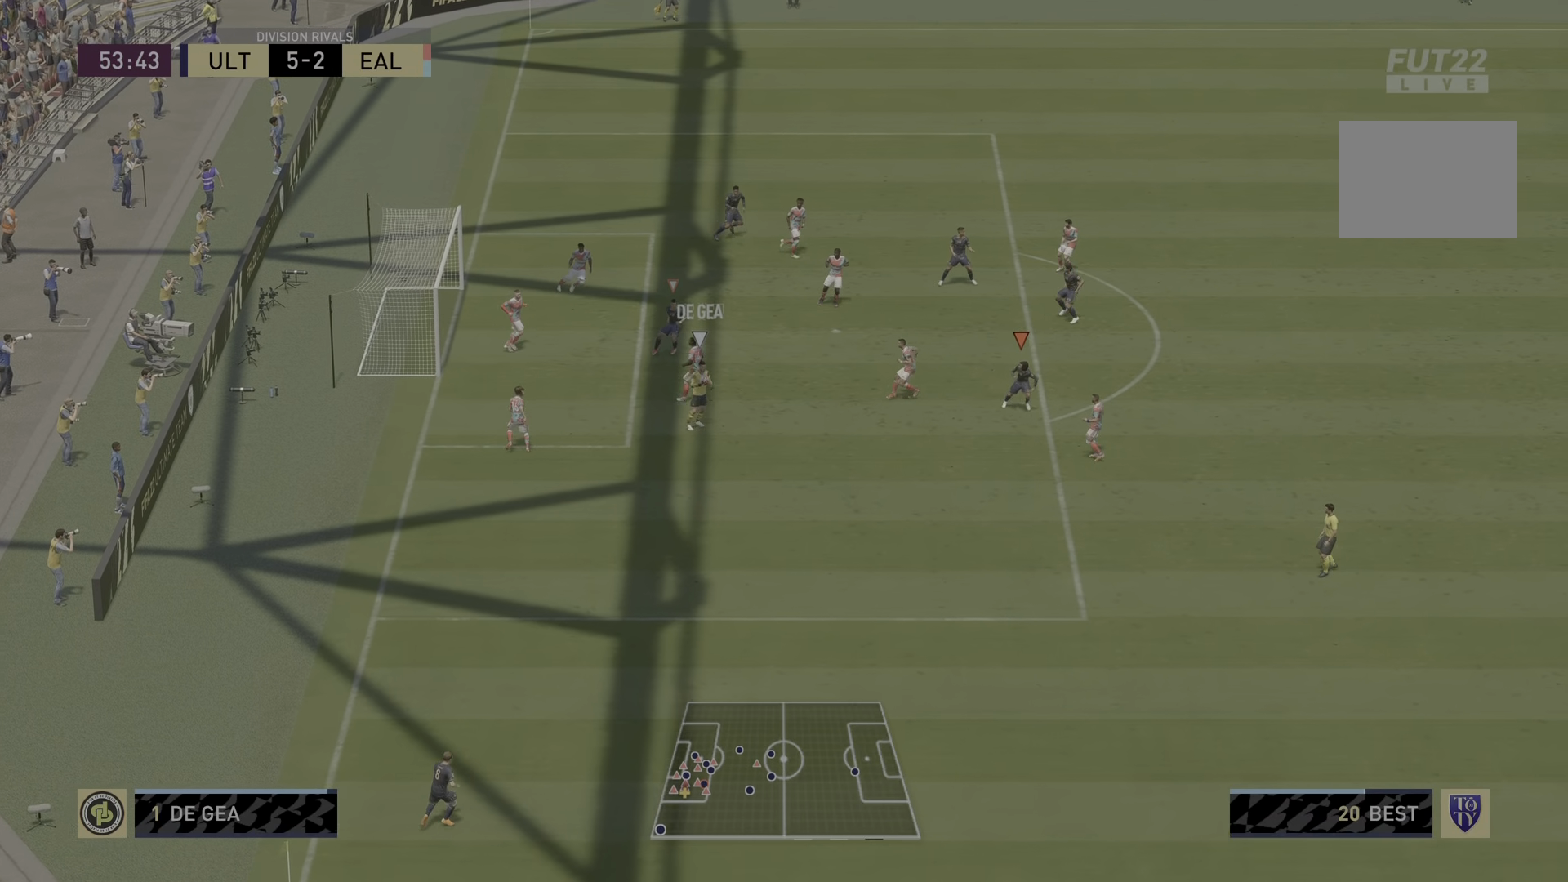
{"buttons": ["L2"], "left_stick": "down-right", "right_stick": "center", "events": [[201, "R1", "up"], [334, "left_stick", "down-right"], [351, "R2", "up"]]}
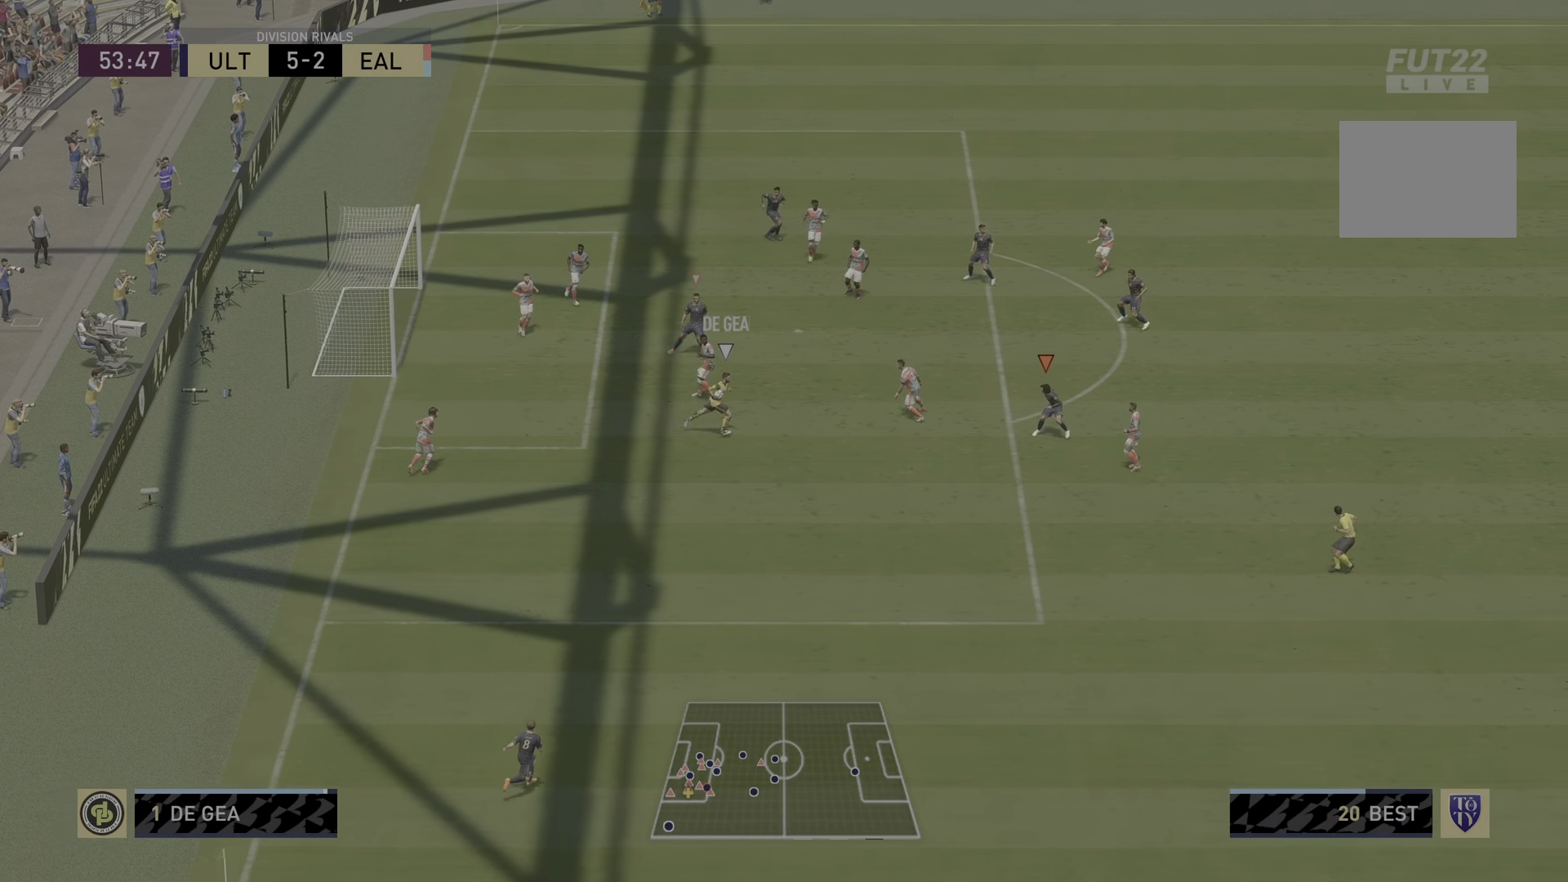
{"buttons": ["L2"], "left_stick": "down-right", "right_stick": "center", "events": []}
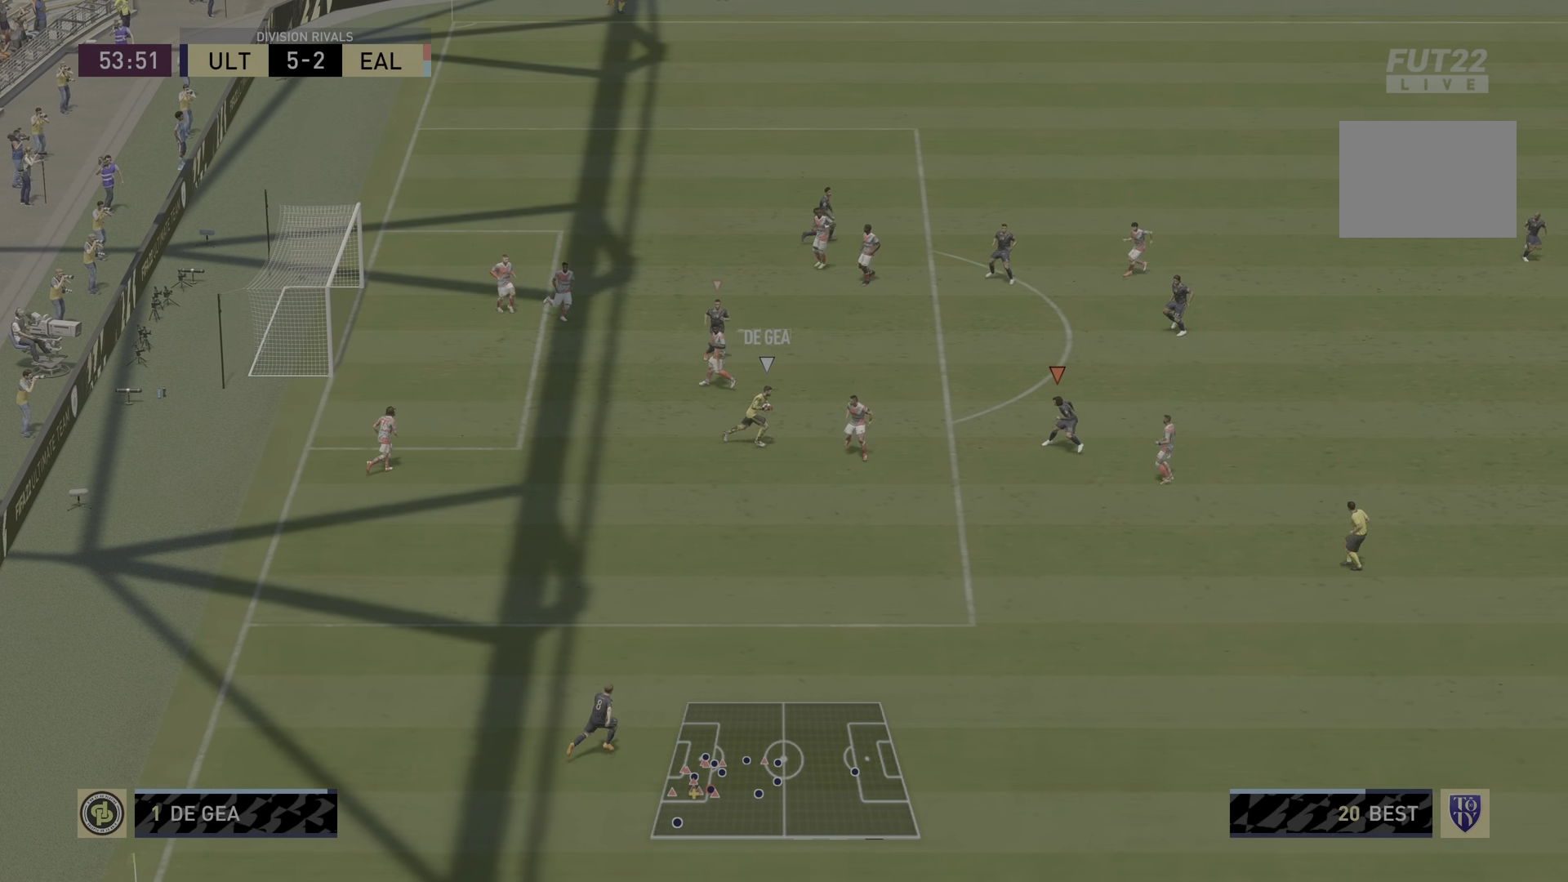
{"buttons": ["L2"], "left_stick": "down-right", "right_stick": "center", "events": []}
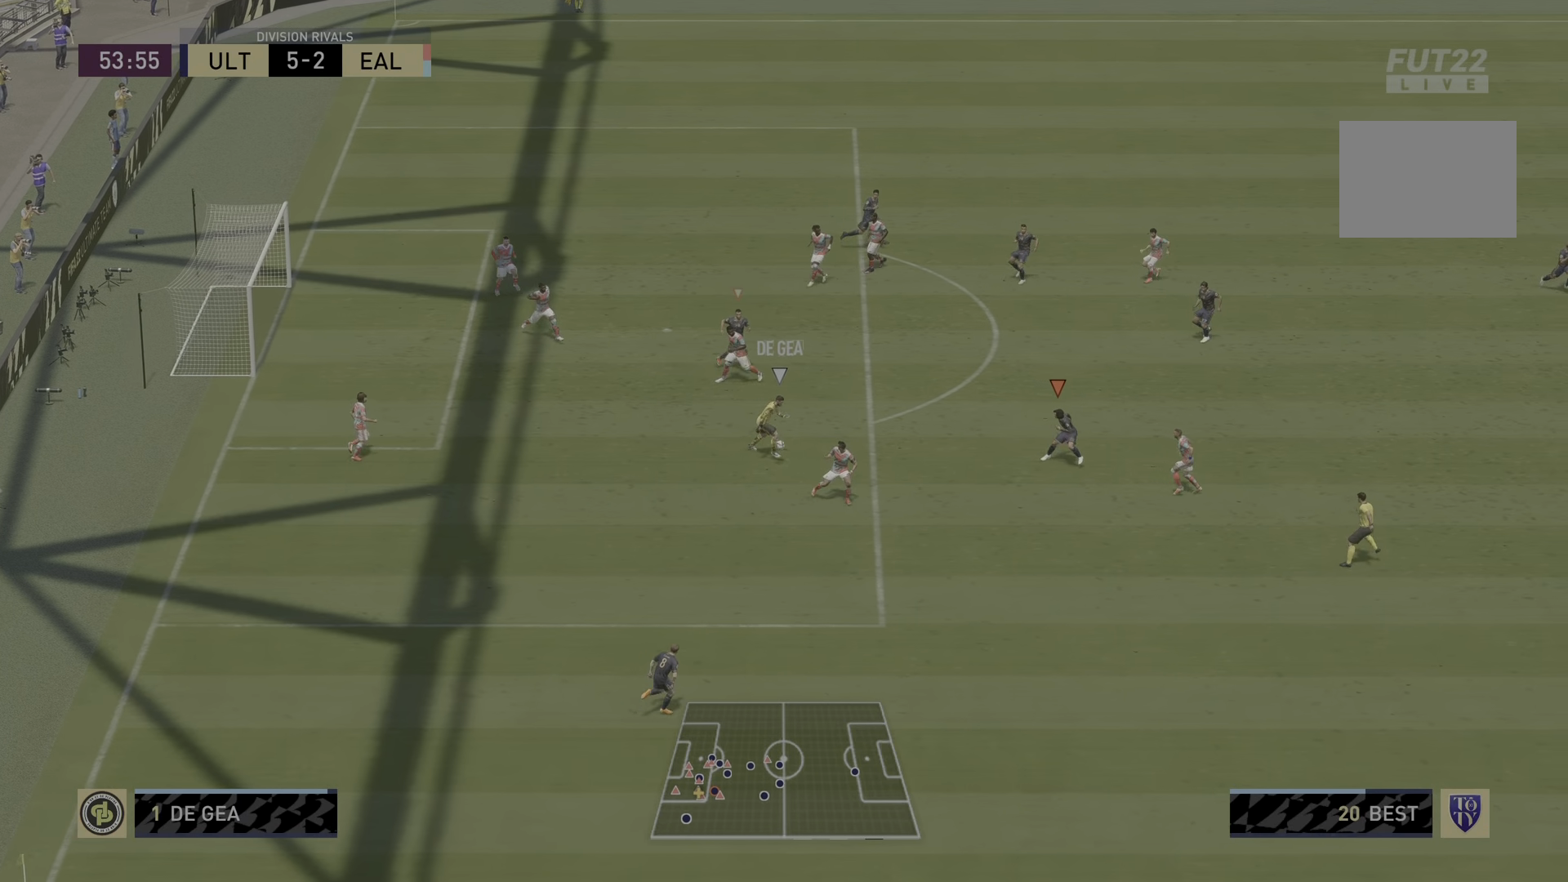
{"buttons": ["L2", "R2"], "left_stick": "down-left", "right_stick": "center", "events": [[150, "left_stick", "down"], [267, "R2", "down"], [317, "left_stick", "down-left"]]}
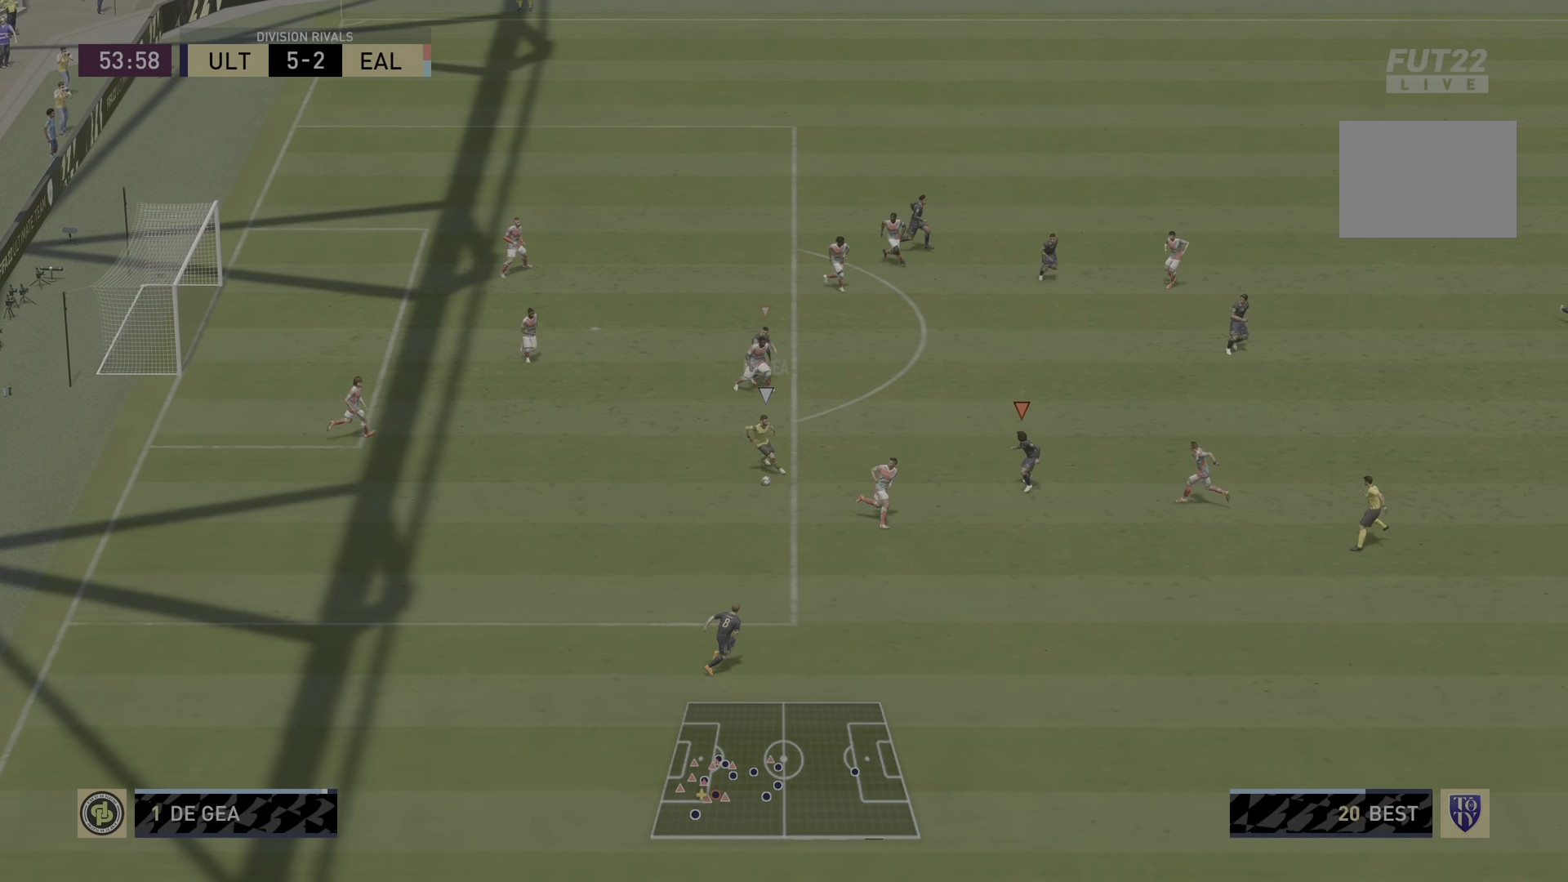
{"buttons": ["L2", "R2"], "left_stick": "down", "right_stick": "center", "events": [[233, "left_stick", "down"]]}
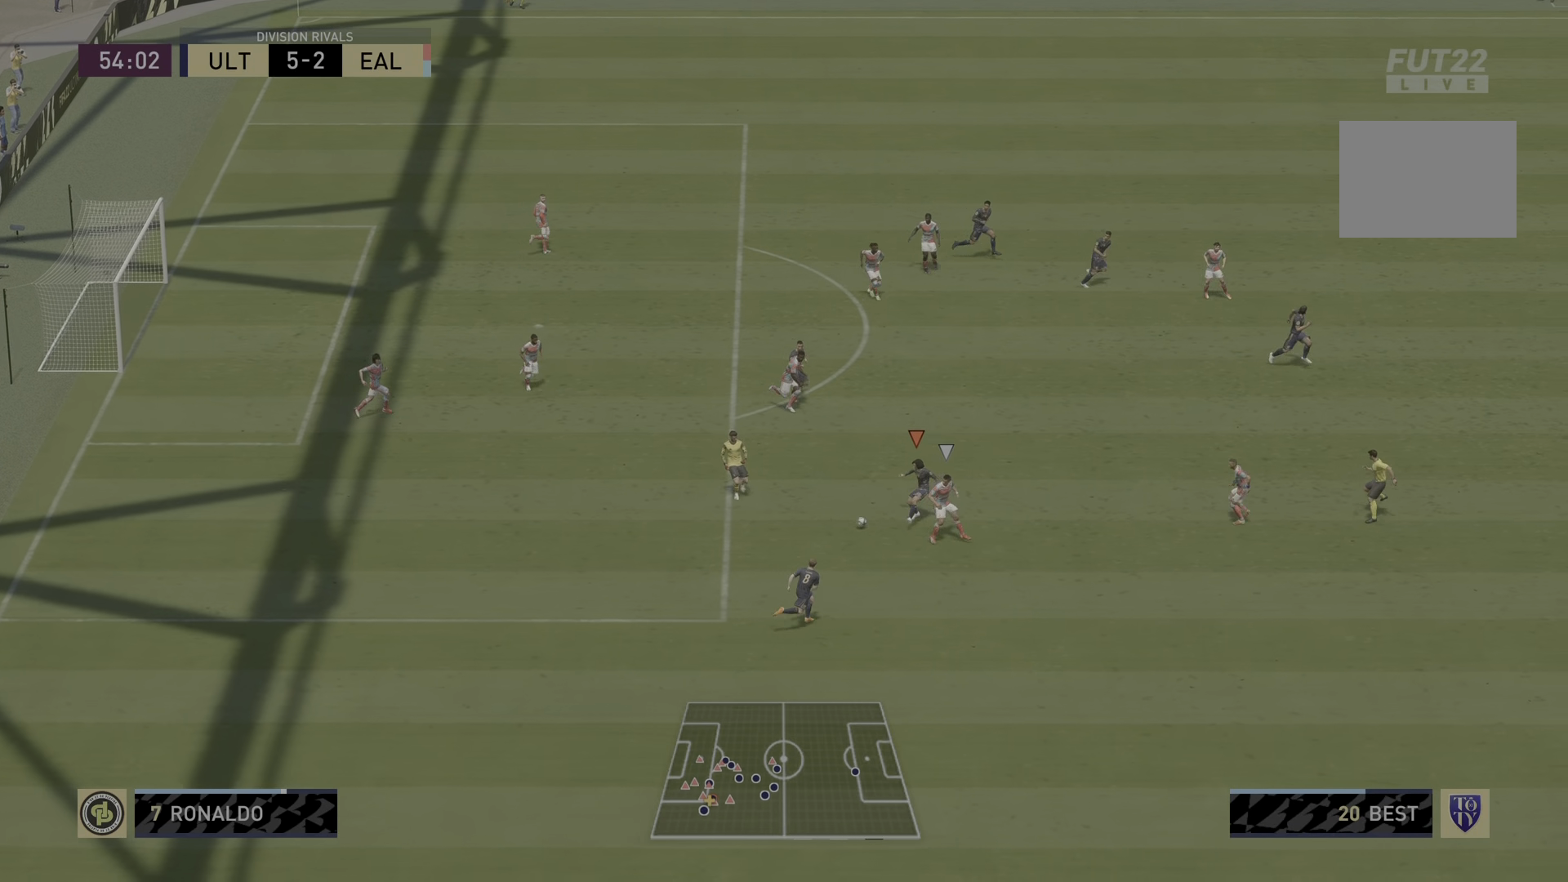
{"buttons": ["R2"], "left_stick": "down-right", "right_stick": "center", "events": [[67, "left_stick", "down-right"], [484, "L2", "up"]]}